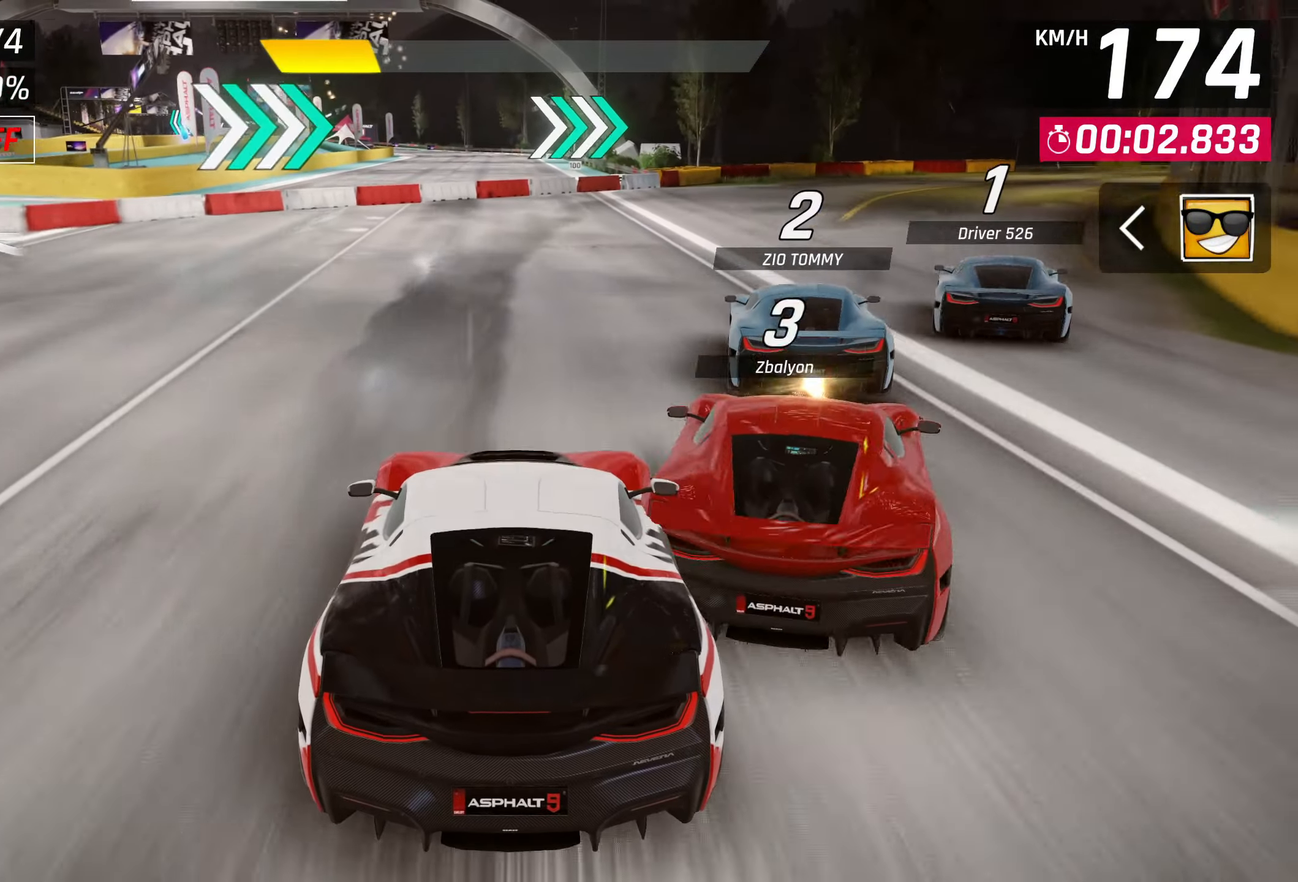
Gameplay with a controller (PlayStation layout); each line is a JSON object with the inputs held at the frame after it. "events" lists button and stick changes between this image and that frame as [ms after this image, input, new state], when the widget could be followed in between.
{"buttons": [], "left_stick": "right", "right_stick": "center", "events": [[117, "left_stick", "up-right"], [250, "left_stick", "right"]]}
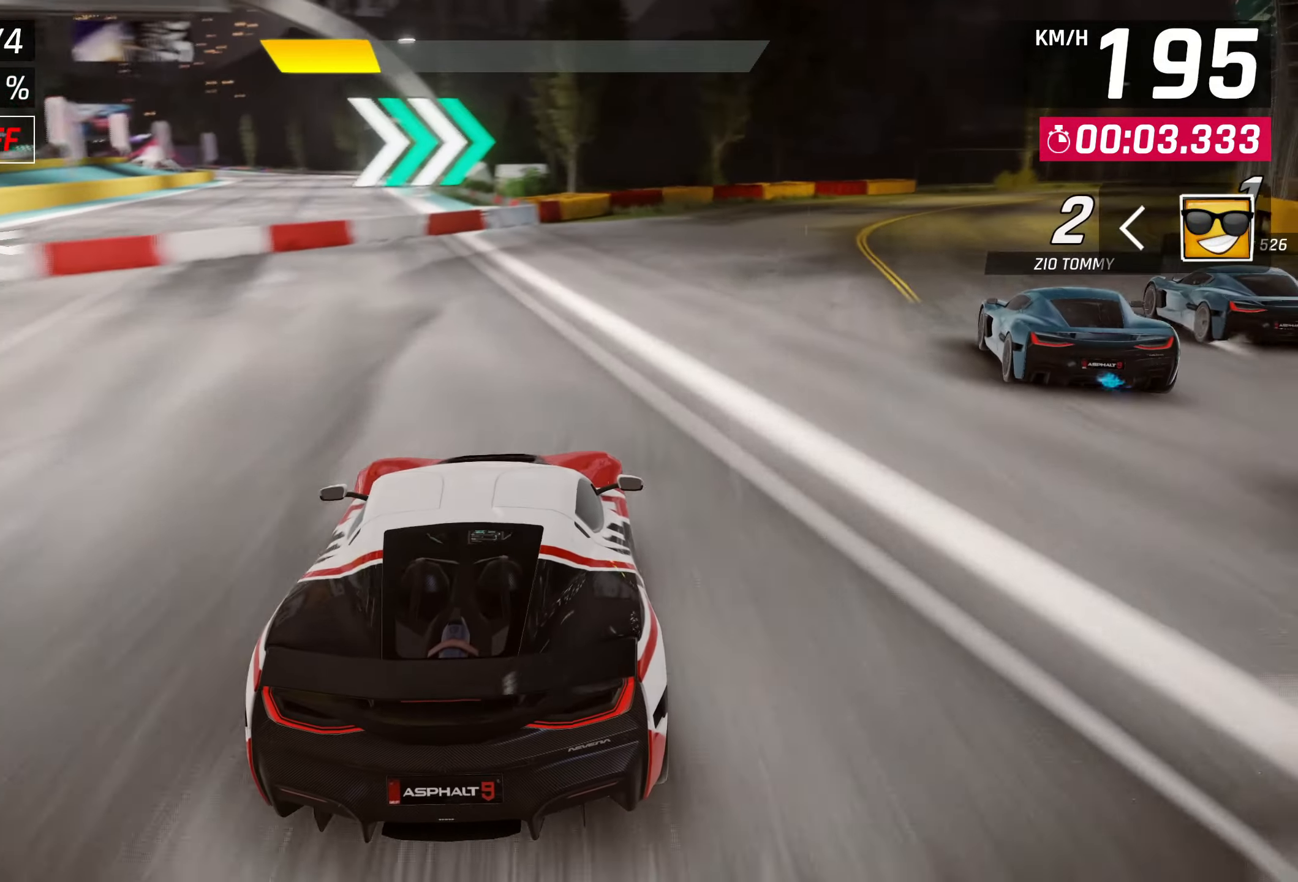
{"buttons": [], "left_stick": "right", "right_stick": "center", "events": []}
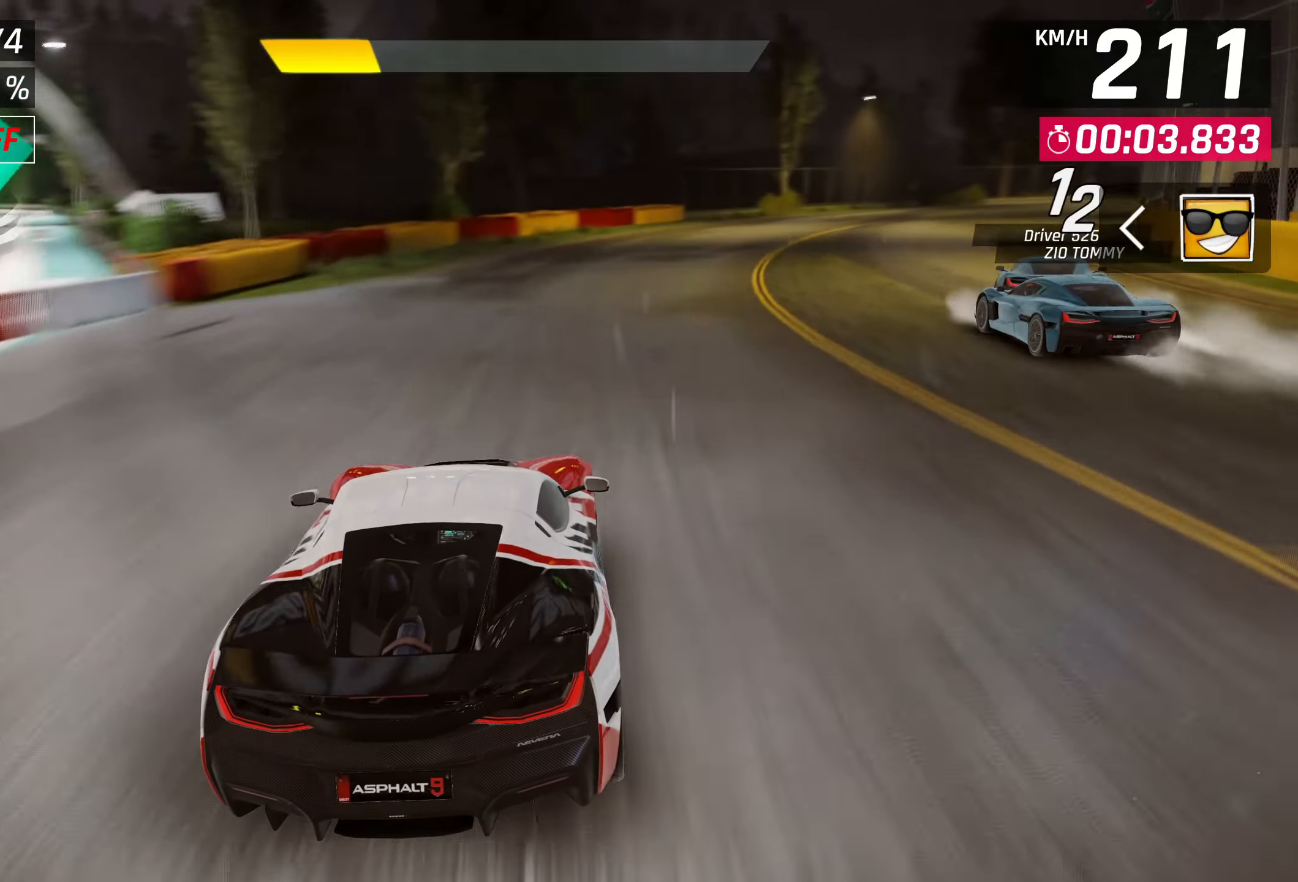
{"buttons": [], "left_stick": "up-right", "right_stick": "center", "events": [[233, "left_stick", "up-right"]]}
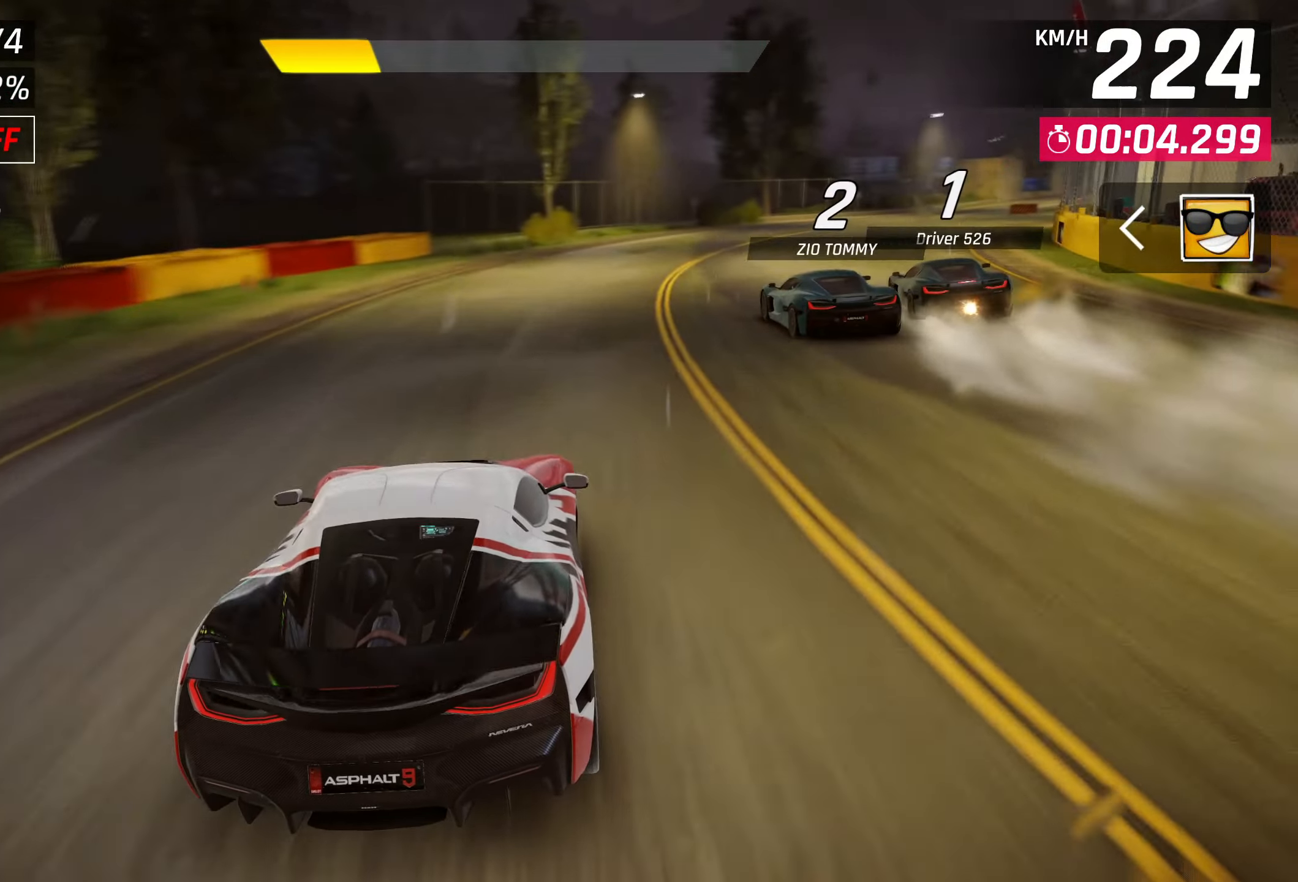
{"buttons": [], "left_stick": "up-right", "right_stick": "center", "events": []}
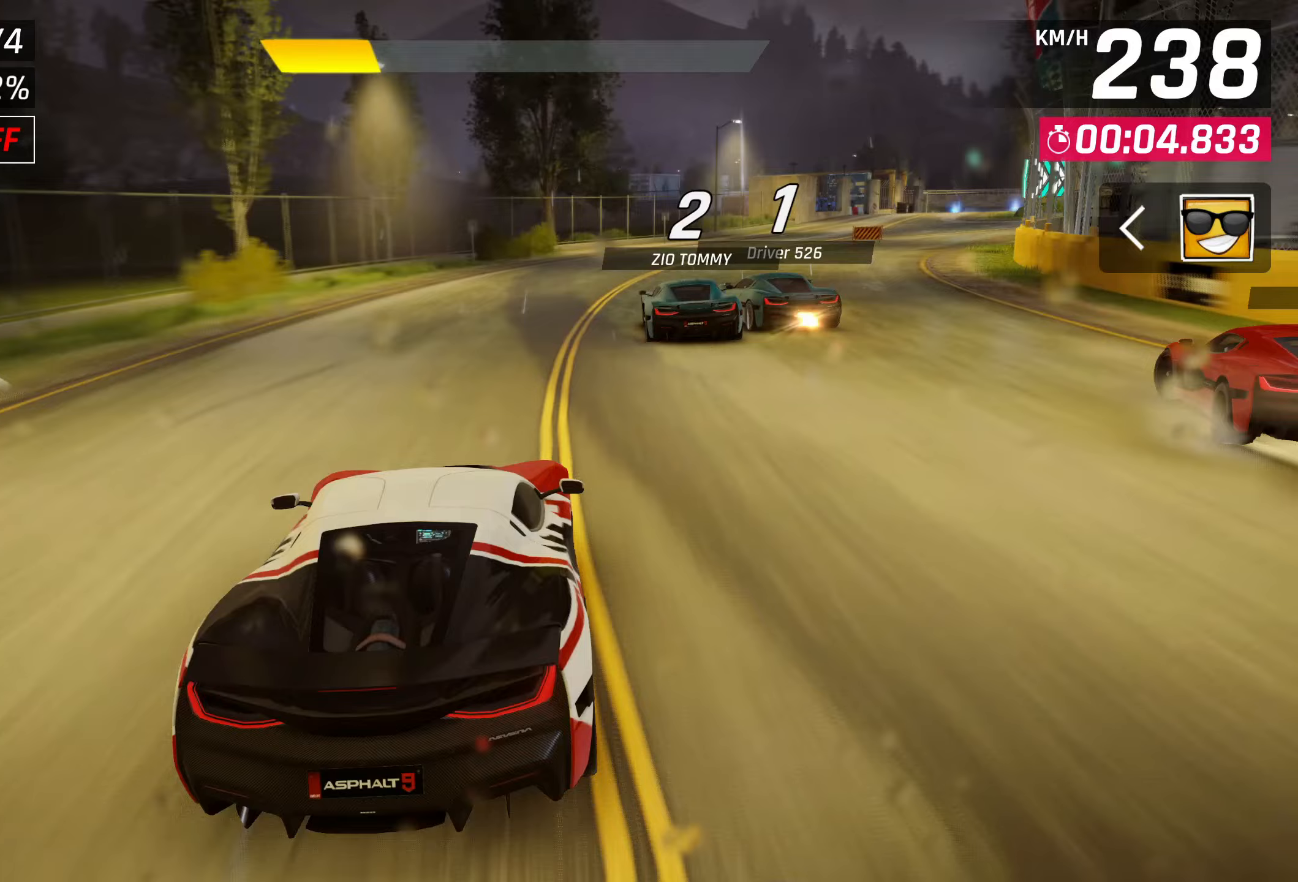
{"buttons": [], "left_stick": "up-right", "right_stick": "center", "events": []}
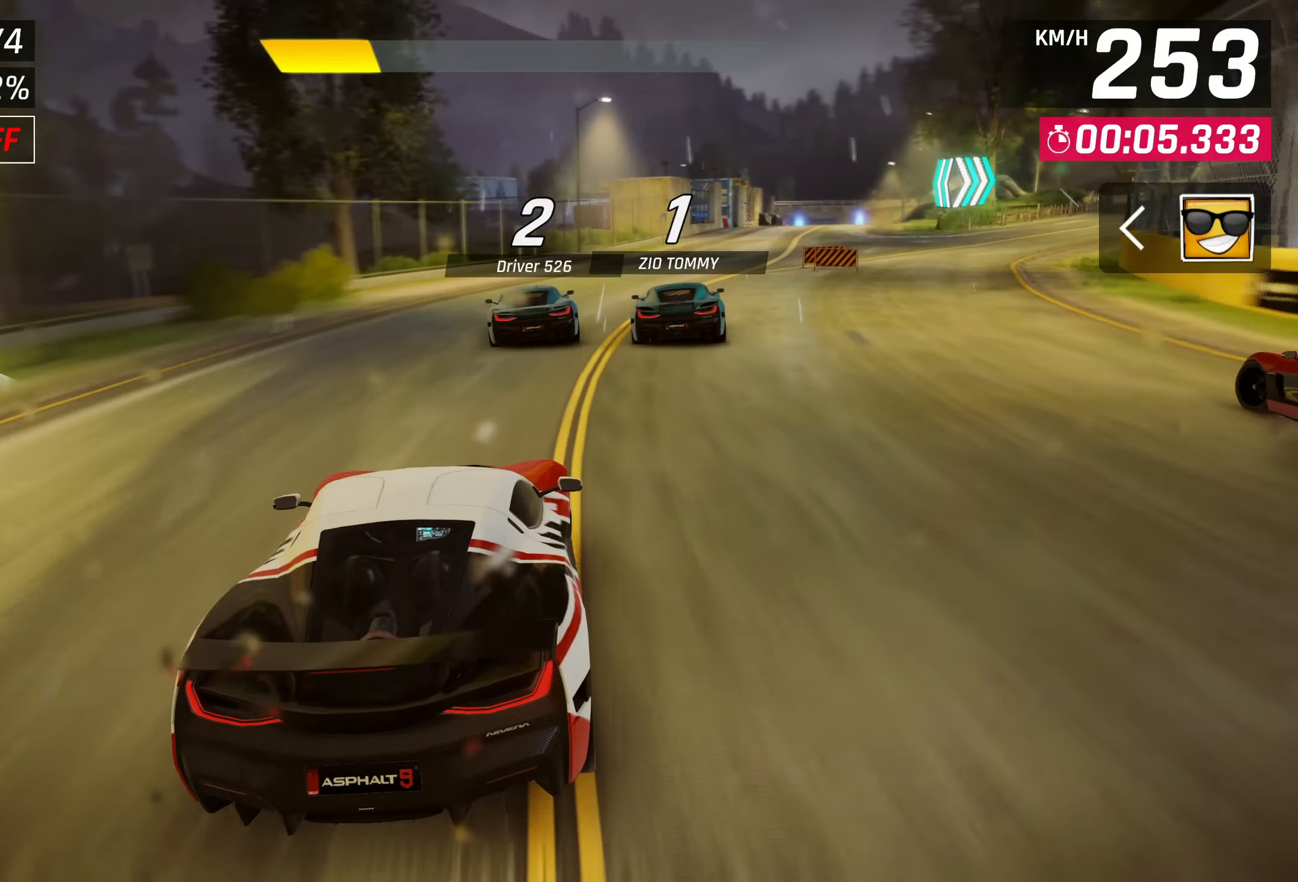
{"buttons": [], "left_stick": "up-right", "right_stick": "center", "events": []}
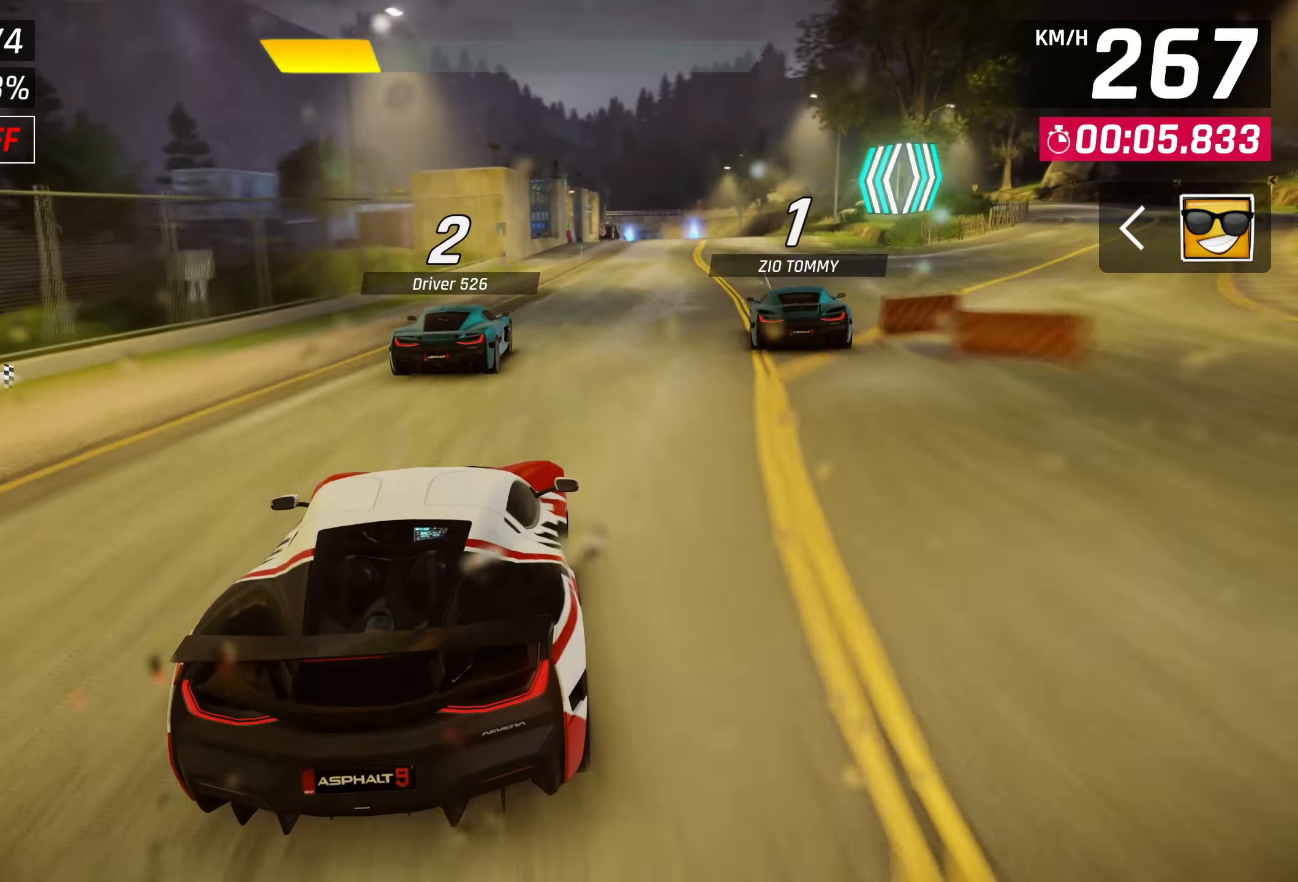
{"buttons": [], "left_stick": "center", "right_stick": "center", "events": [[350, "left_stick", "center"]]}
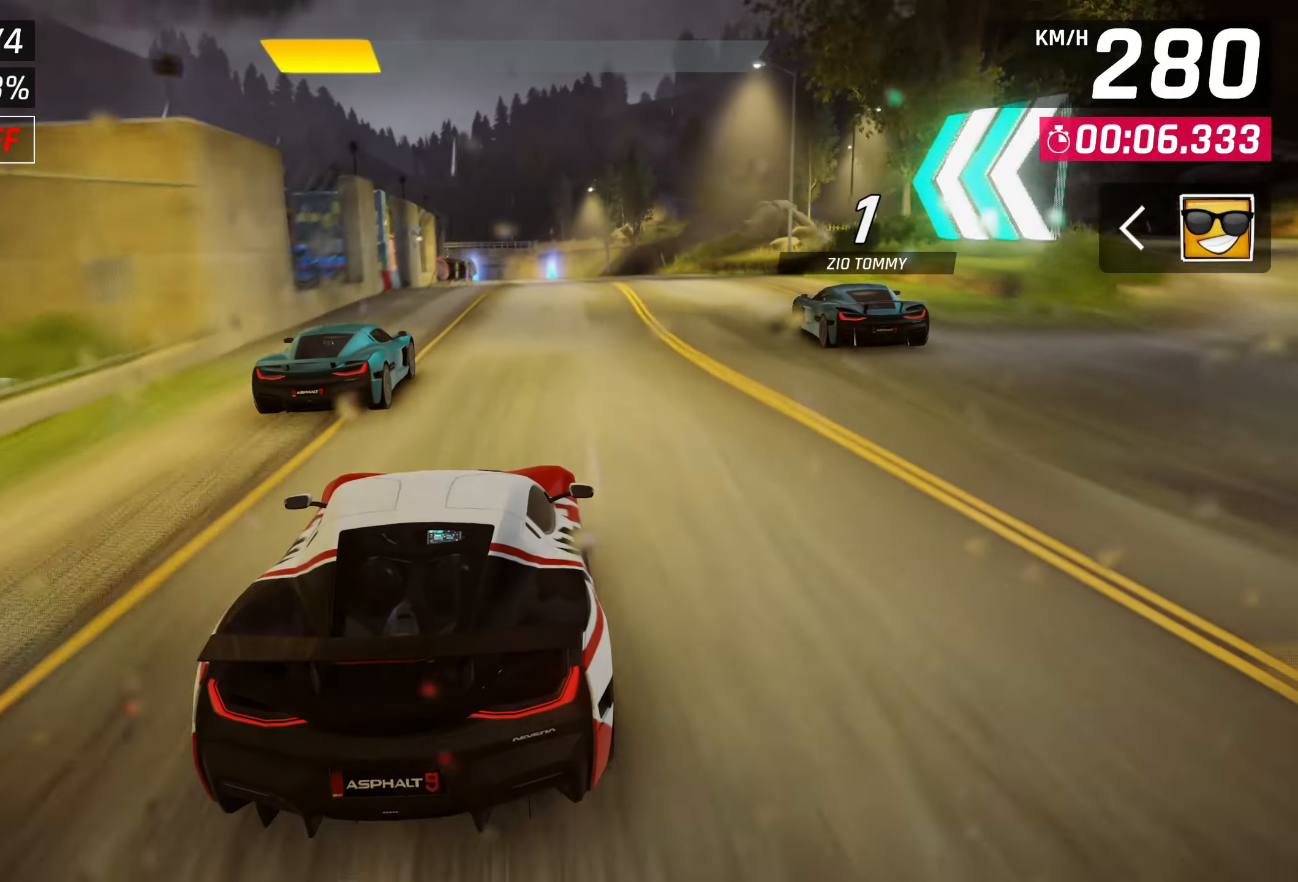
{"buttons": [], "left_stick": "center", "right_stick": "center", "events": []}
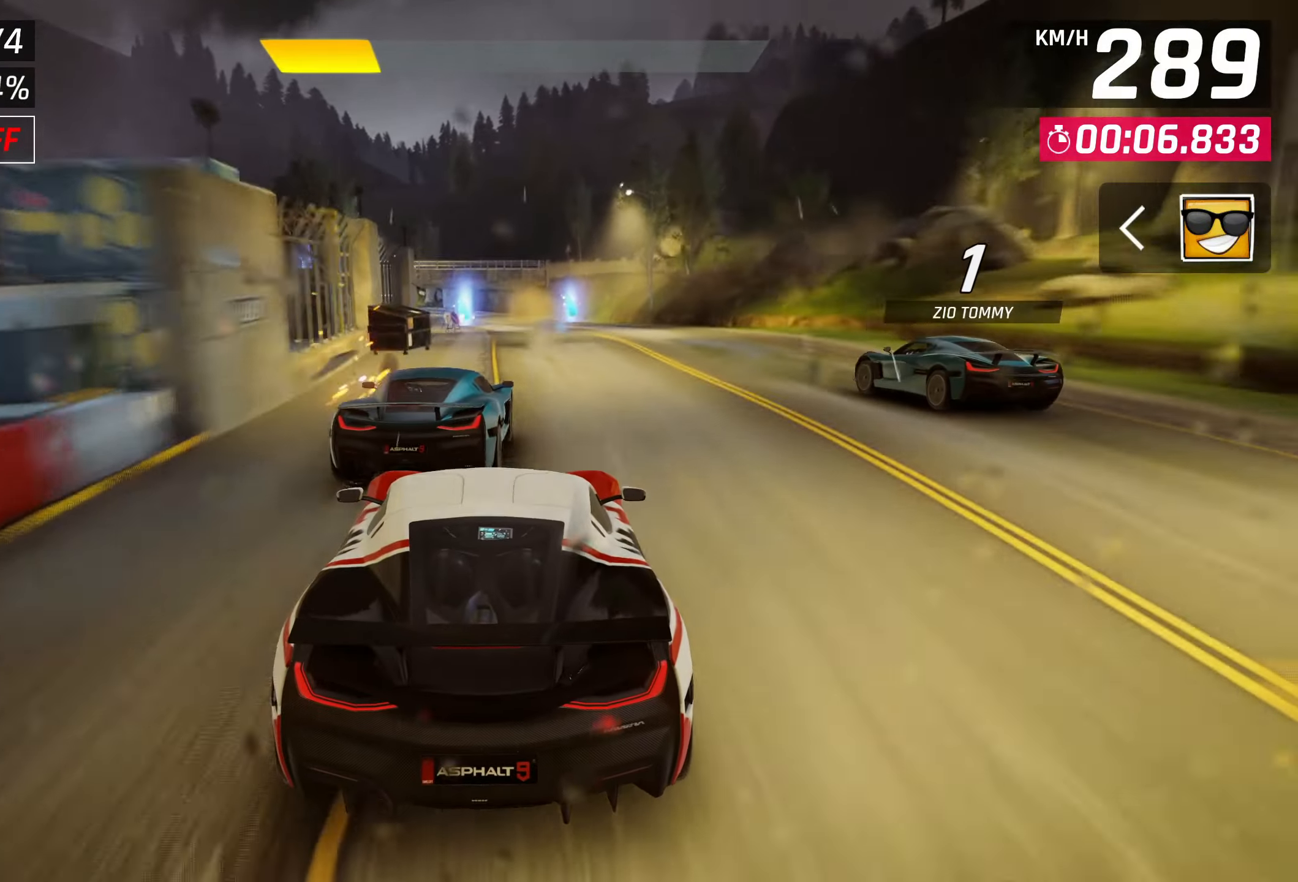
{"buttons": [], "left_stick": "center", "right_stick": "center", "events": []}
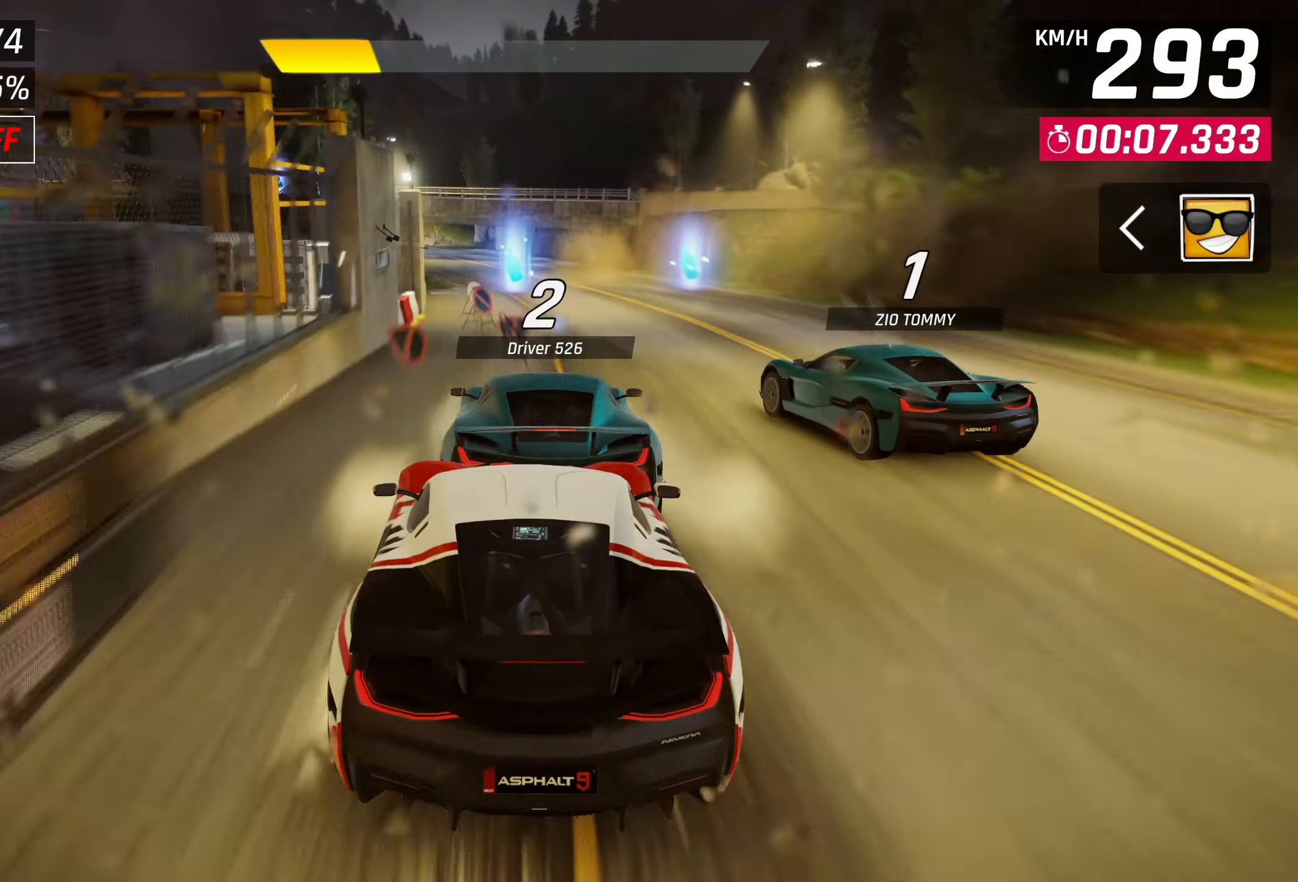
{"buttons": [], "left_stick": "center", "right_stick": "center", "events": []}
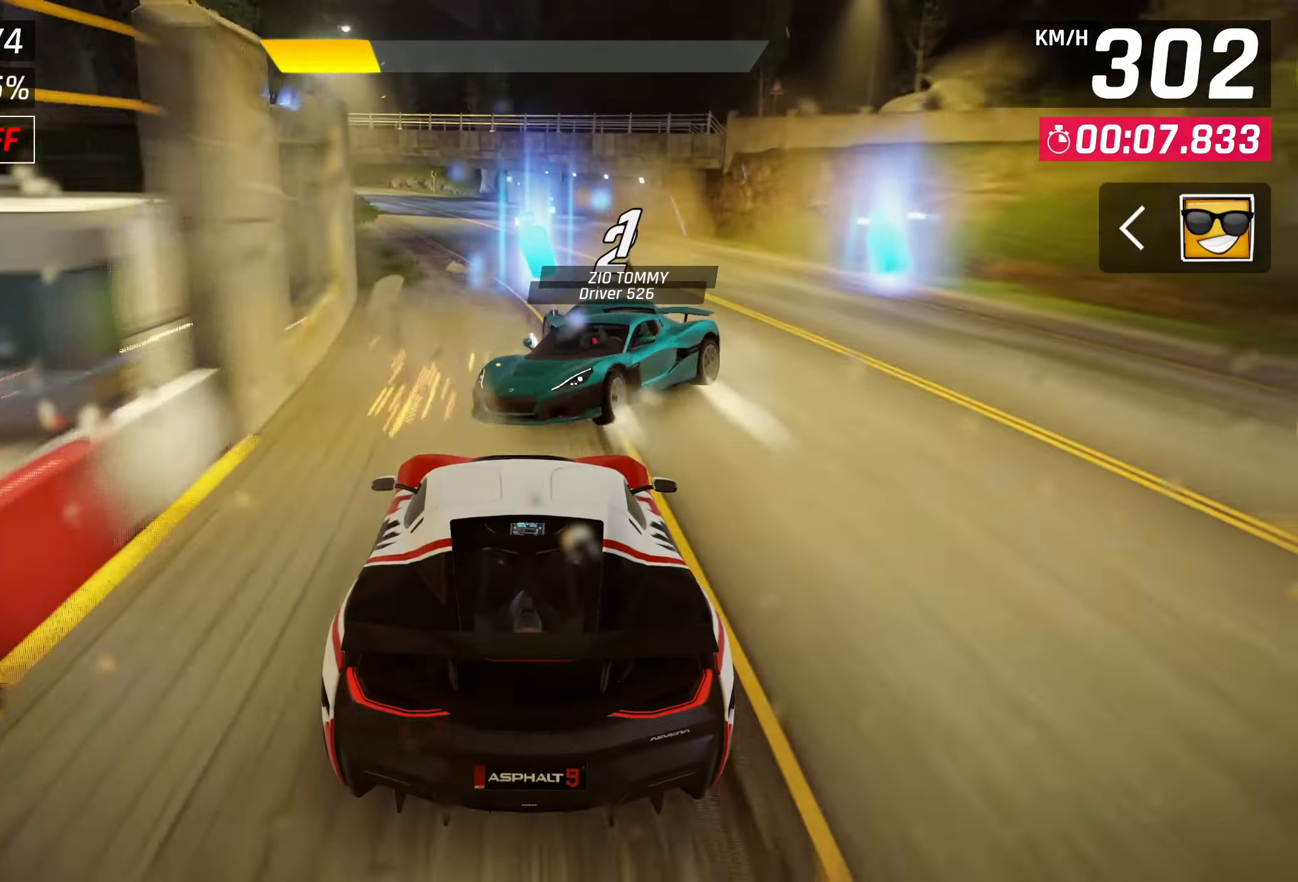
{"buttons": [], "left_stick": "center", "right_stick": "center", "events": []}
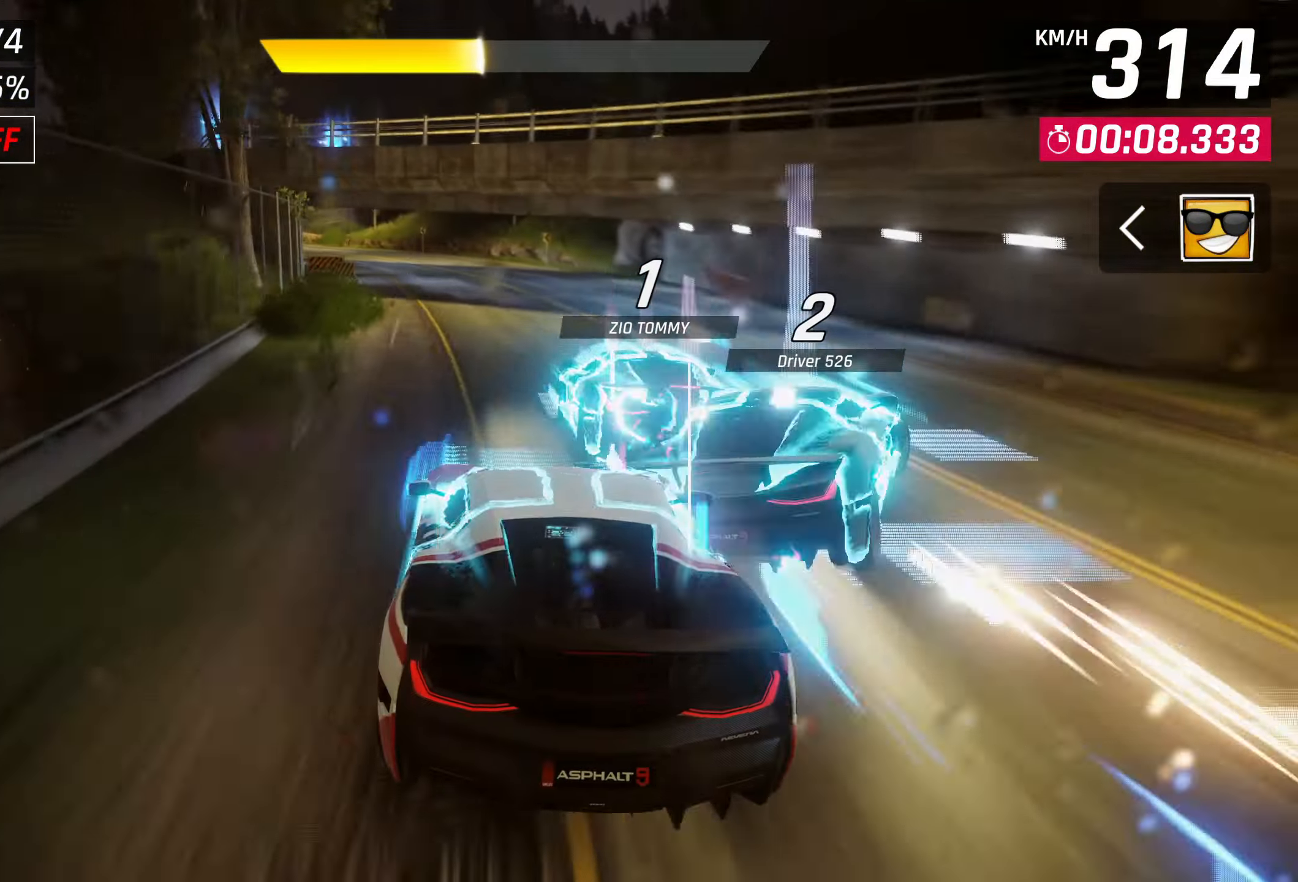
{"buttons": [], "left_stick": "center", "right_stick": "center", "events": []}
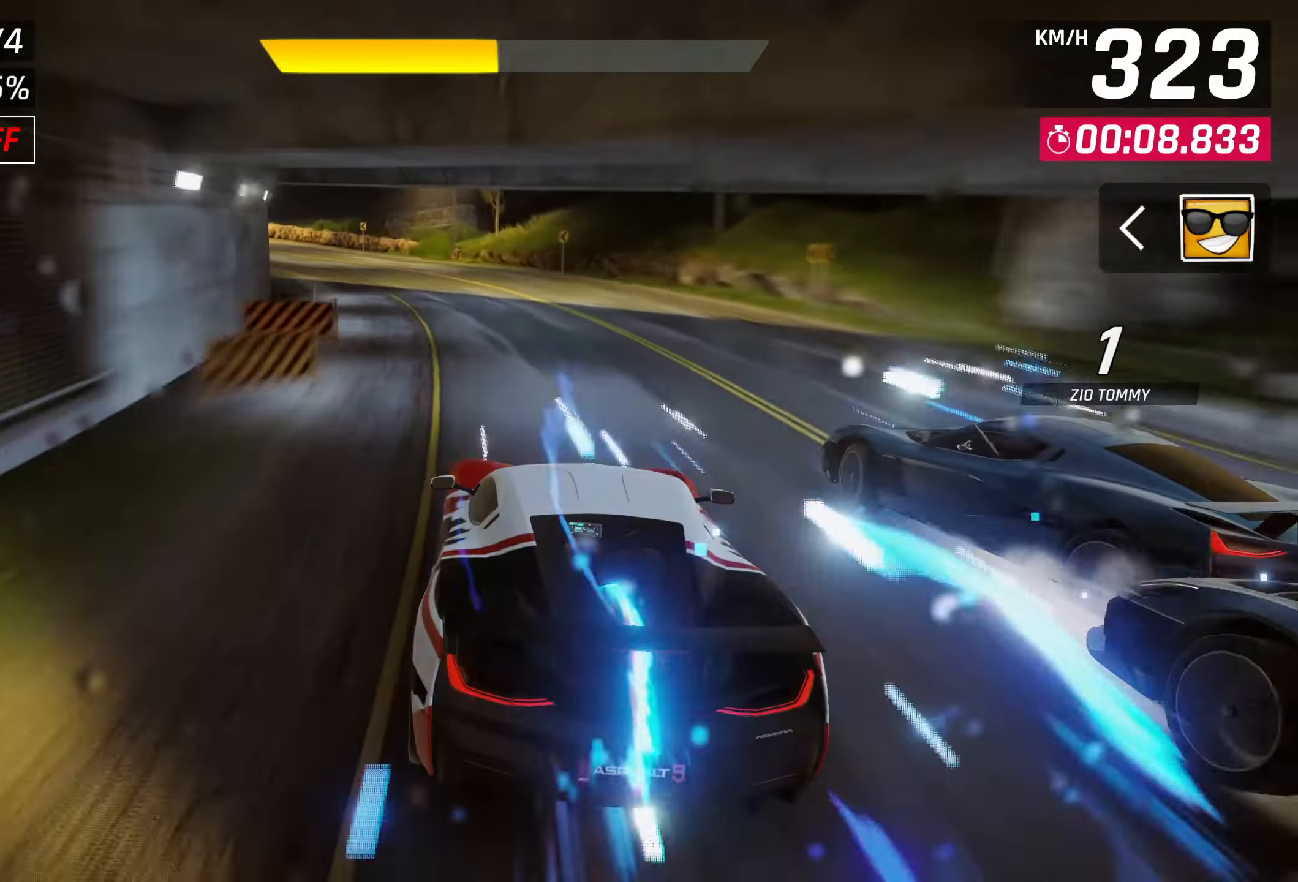
{"buttons": [], "left_stick": "left", "right_stick": "center", "events": [[33, "left_stick", "left"], [317, "SQUARE", "down"], [400, "SQUARE", "up"]]}
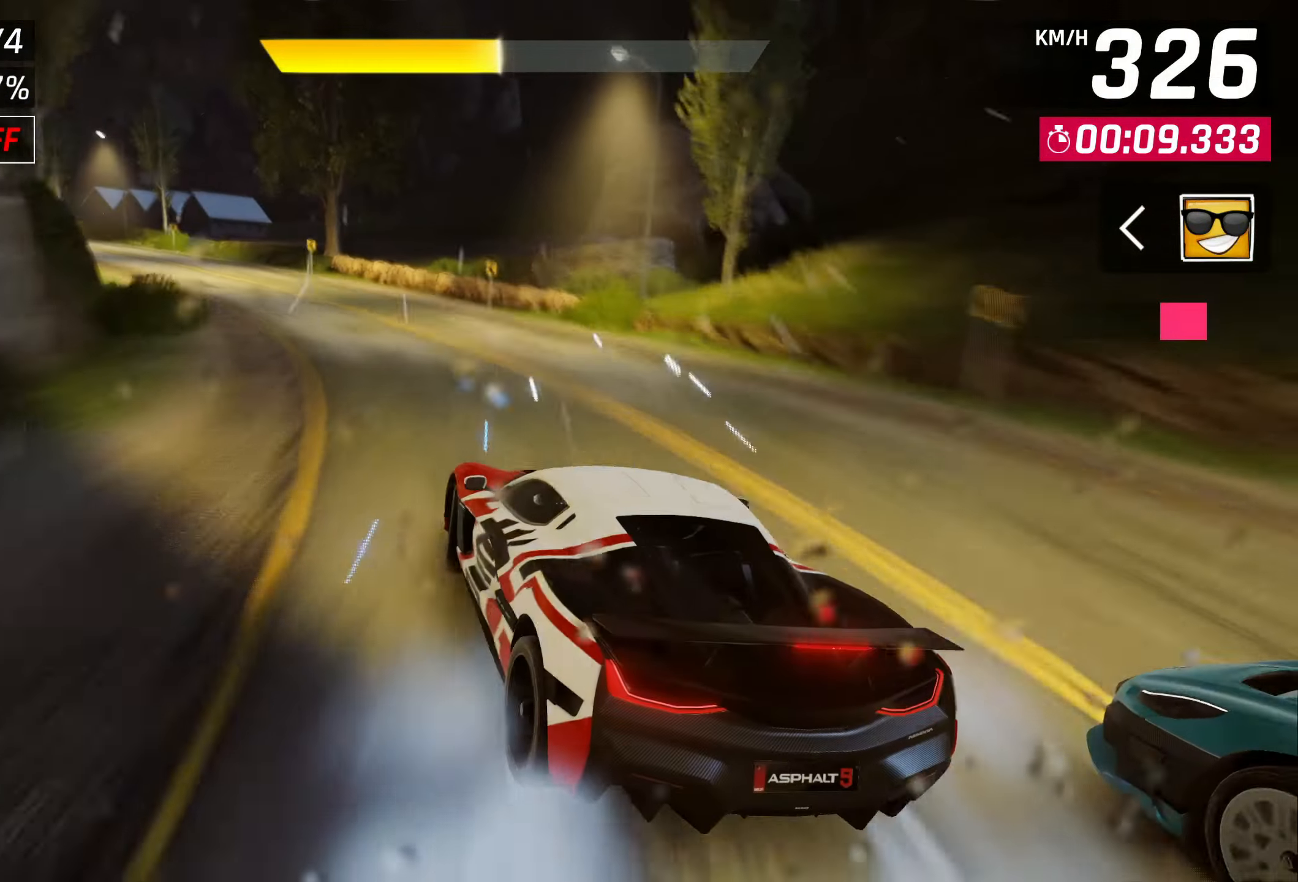
{"buttons": [], "left_stick": "left", "right_stick": "center", "events": []}
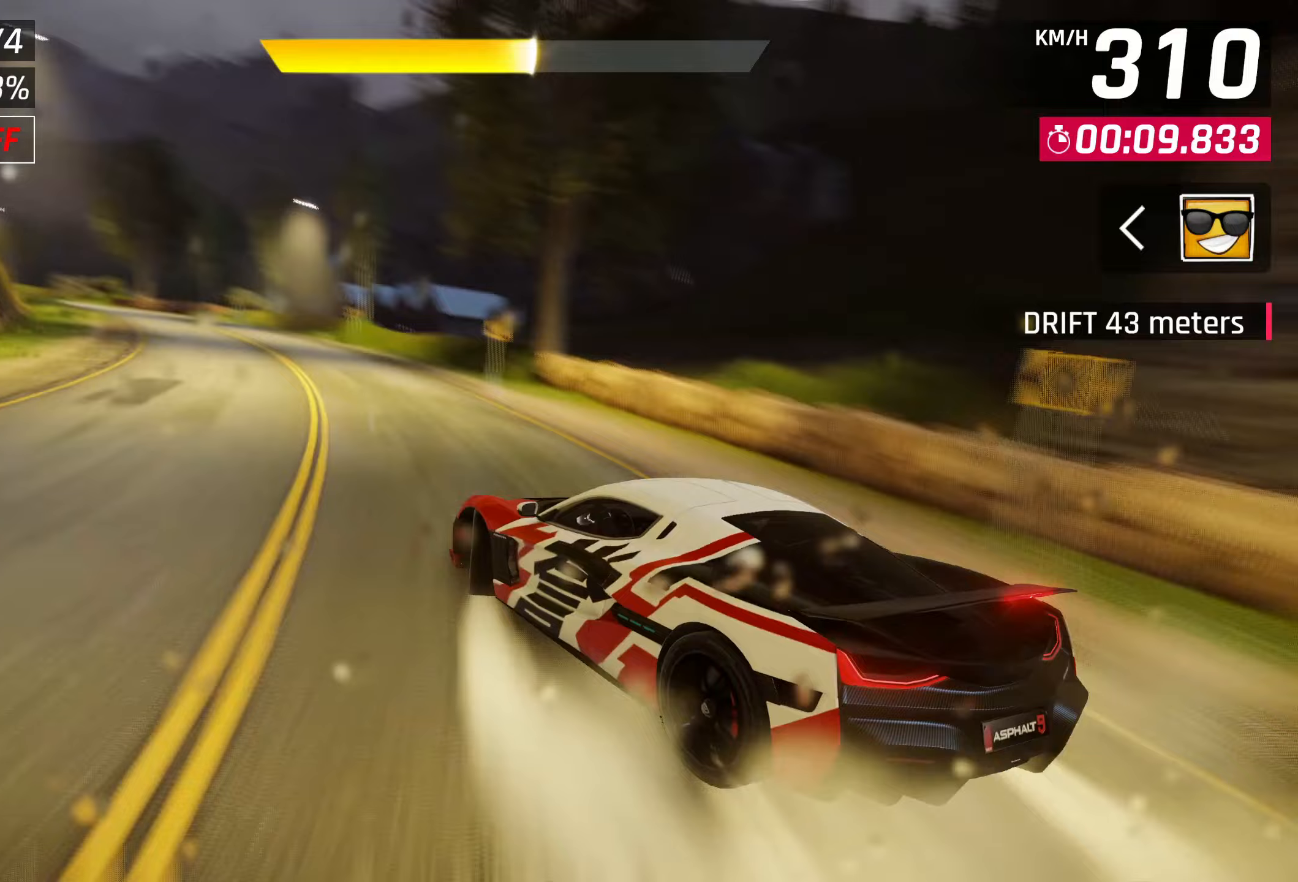
{"buttons": ["SQUARE"], "left_stick": "center", "right_stick": "center", "events": [[400, "SQUARE", "down"], [400, "left_stick", "center"]]}
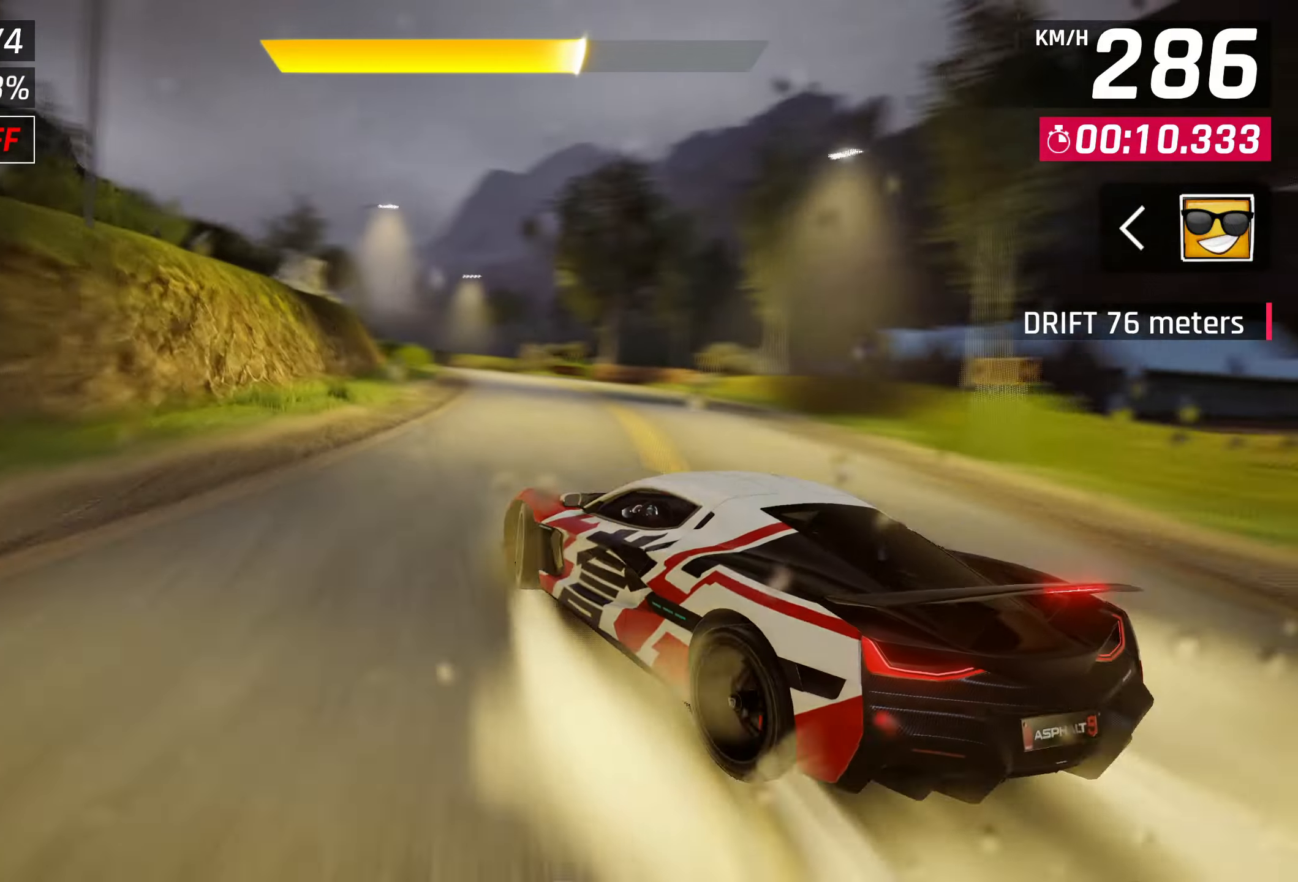
{"buttons": [], "left_stick": "left", "right_stick": "center", "events": [[17, "SQUARE", "up"], [417, "SQUARE", "down"], [500, "SQUARE", "up"], [500, "left_stick", "left"]]}
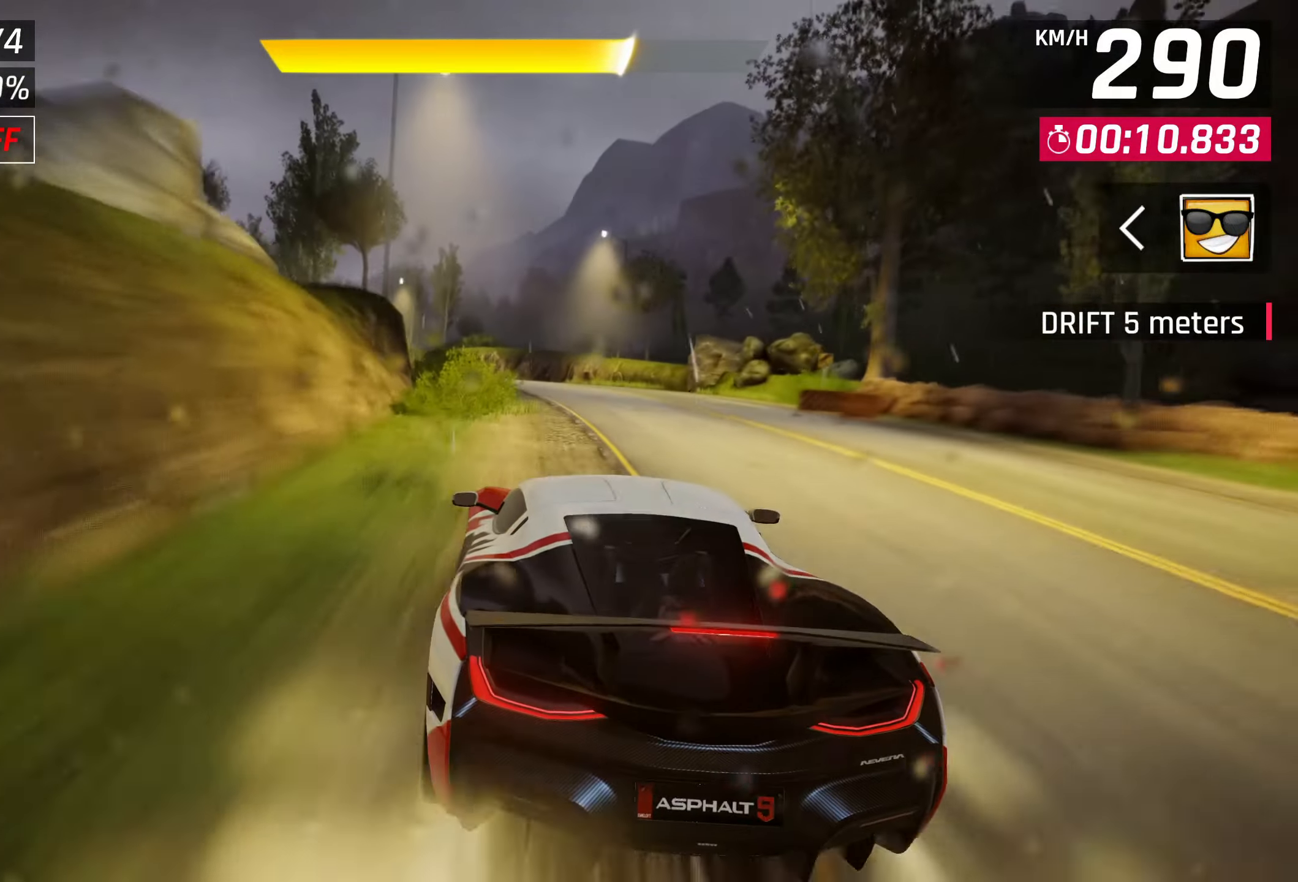
{"buttons": [], "left_stick": "left", "right_stick": "center", "events": []}
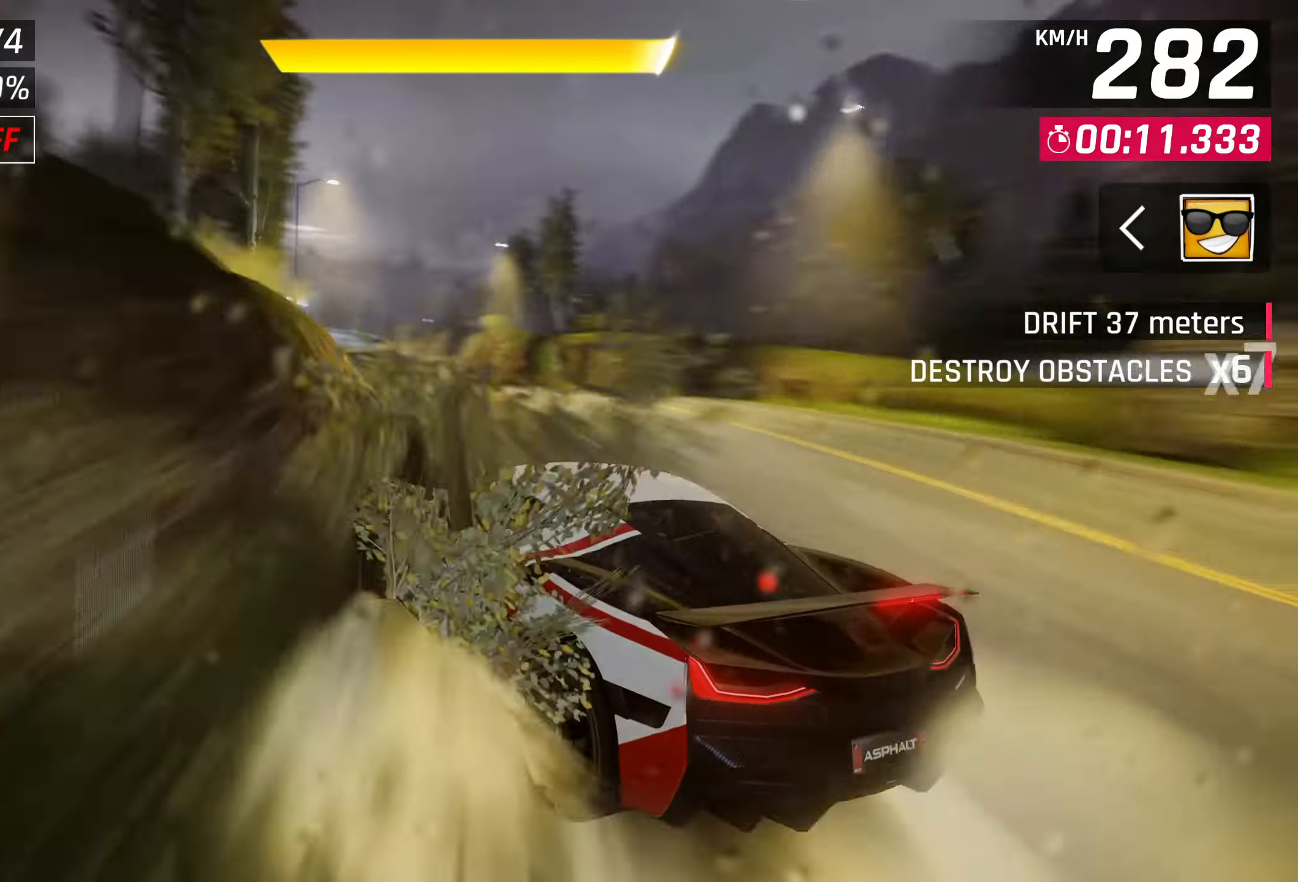
{"buttons": [], "left_stick": "center", "right_stick": "center", "events": [[367, "left_stick", "center"]]}
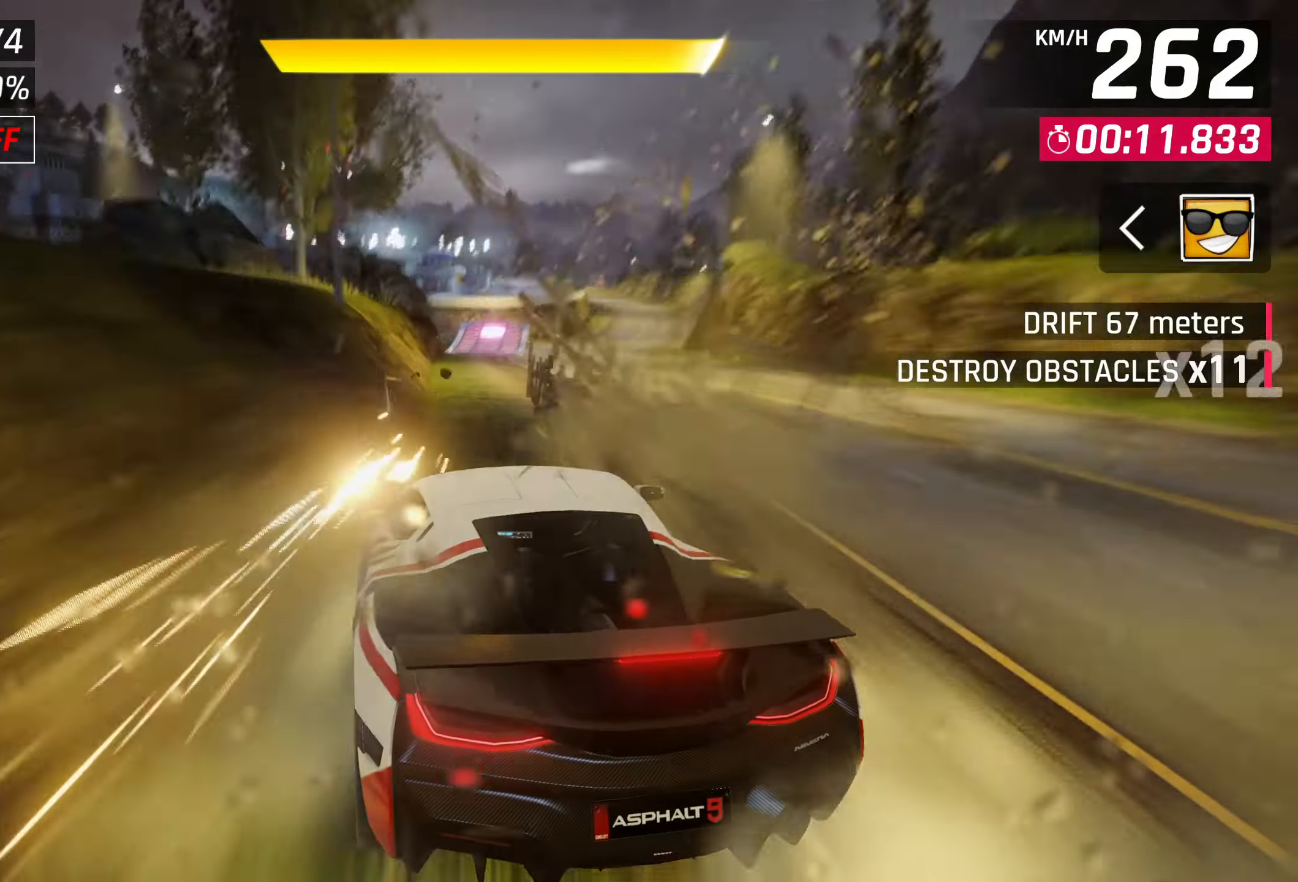
{"buttons": [], "left_stick": "center", "right_stick": "center", "events": [[350, "CROSS", "down"], [417, "CROSS", "up"]]}
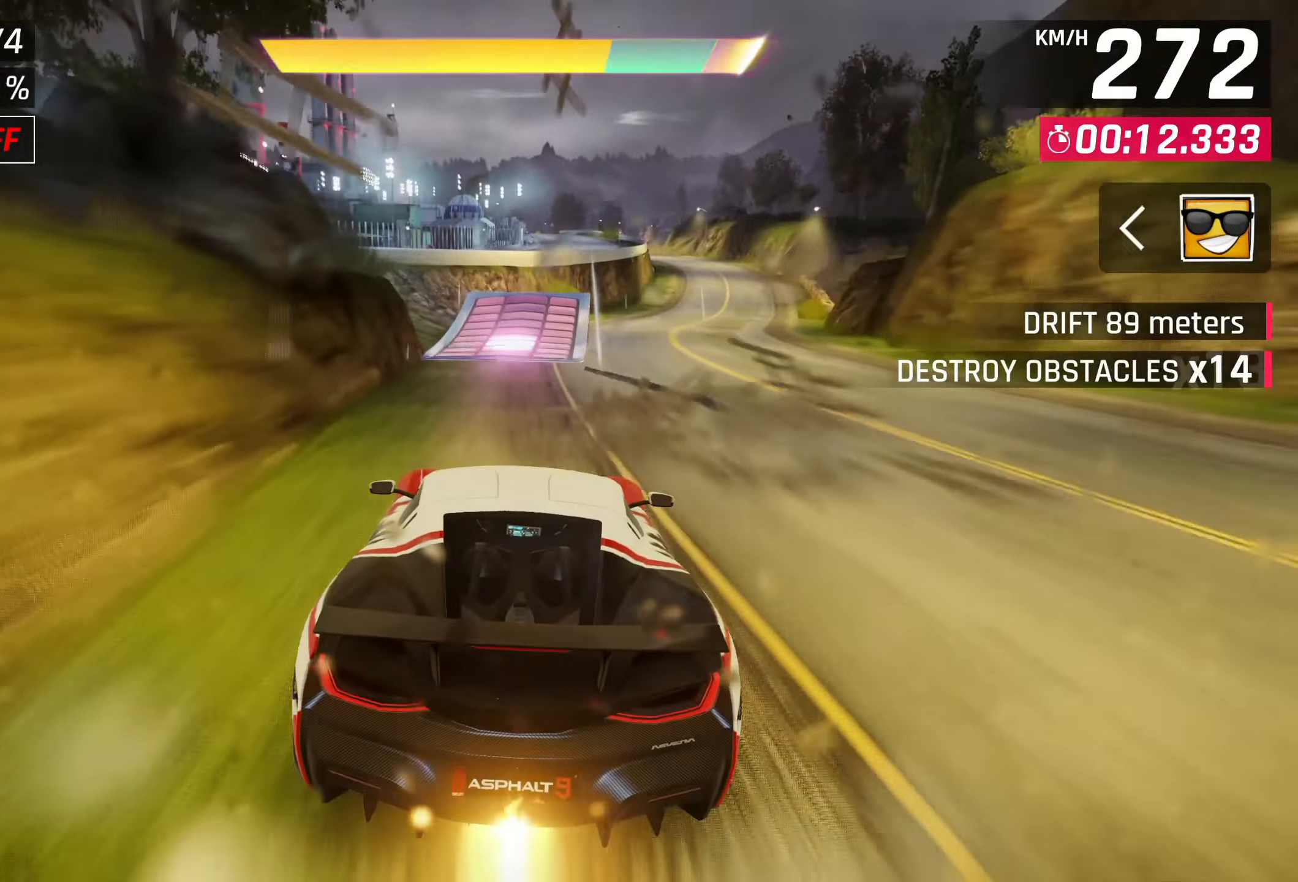
{"buttons": [], "left_stick": "center", "right_stick": "center", "events": [[17, "CROSS", "down"], [83, "CROSS", "up"], [200, "CROSS", "down"], [250, "R1", "down"], [267, "CROSS", "up"], [383, "CROSS", "down"], [400, "R1", "up"], [467, "CROSS", "up"]]}
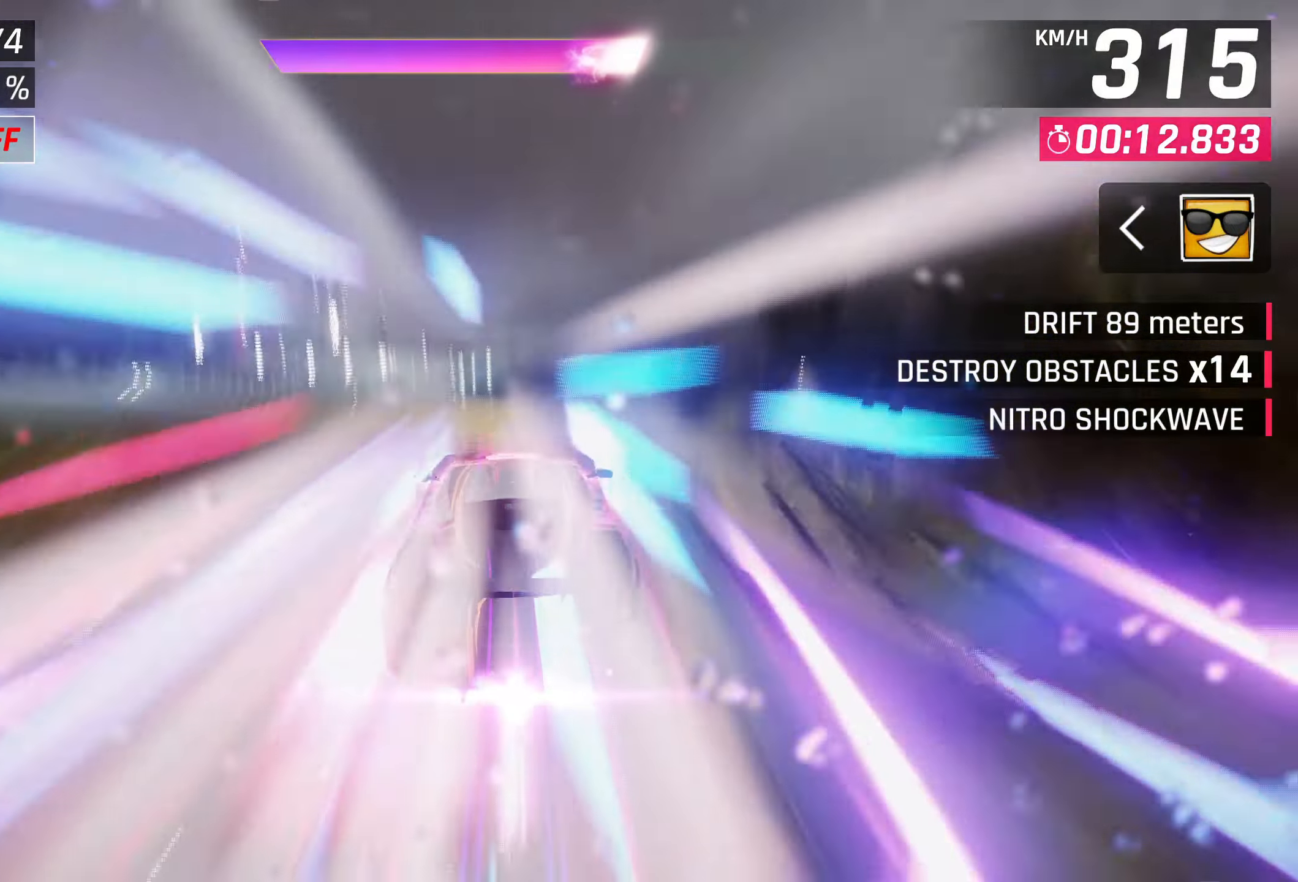
{"buttons": [], "left_stick": "center", "right_stick": "center", "events": [[83, "CROSS", "down"], [167, "CROSS", "up"], [283, "CROSS", "down"], [350, "CROSS", "up"], [483, "CROSS", "down"], [500, "CROSS", "up"]]}
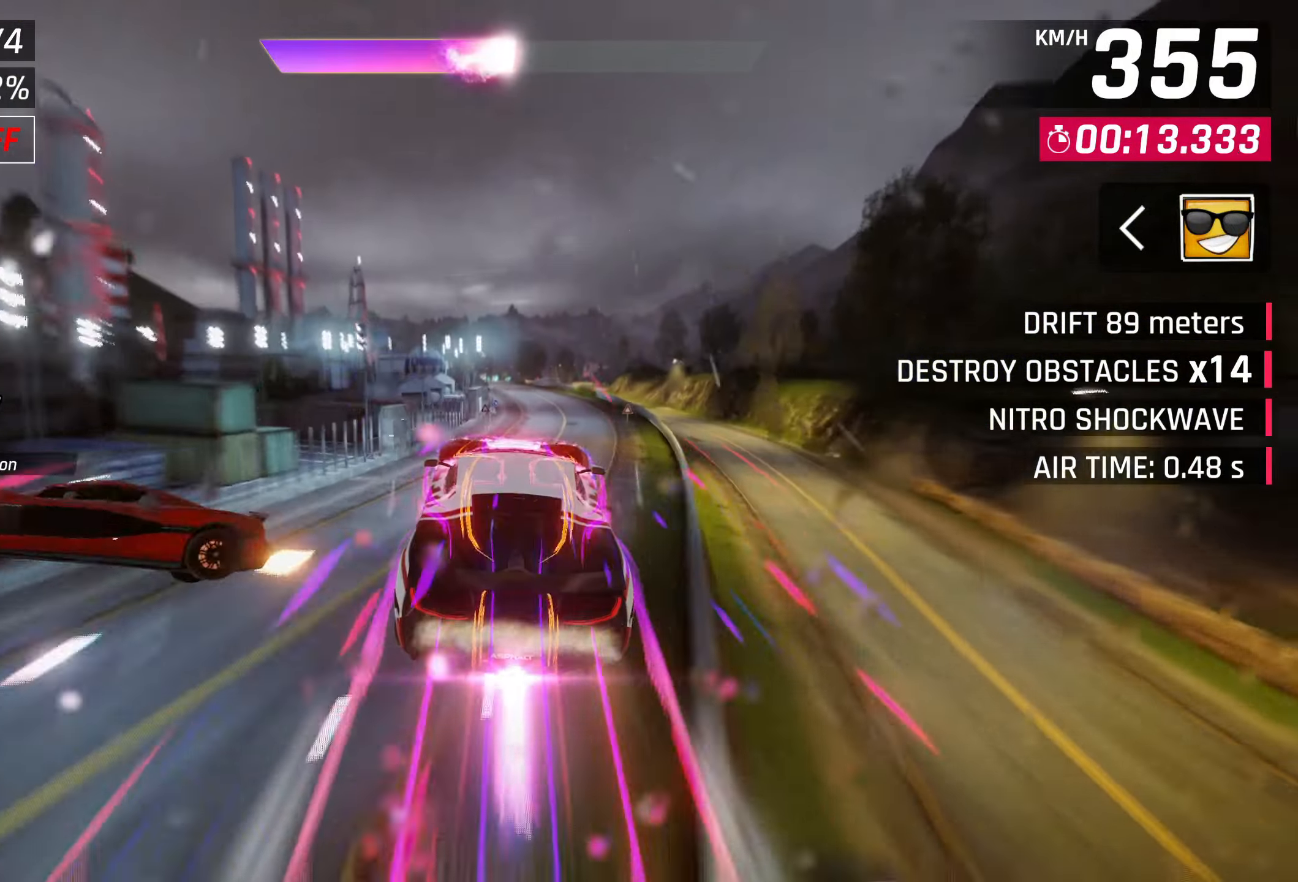
{"buttons": [], "left_stick": "left", "right_stick": "center", "events": [[150, "CROSS", "down"], [183, "CROSS", "up"], [267, "CROSS", "down"], [383, "CROSS", "up"], [467, "left_stick", "left"]]}
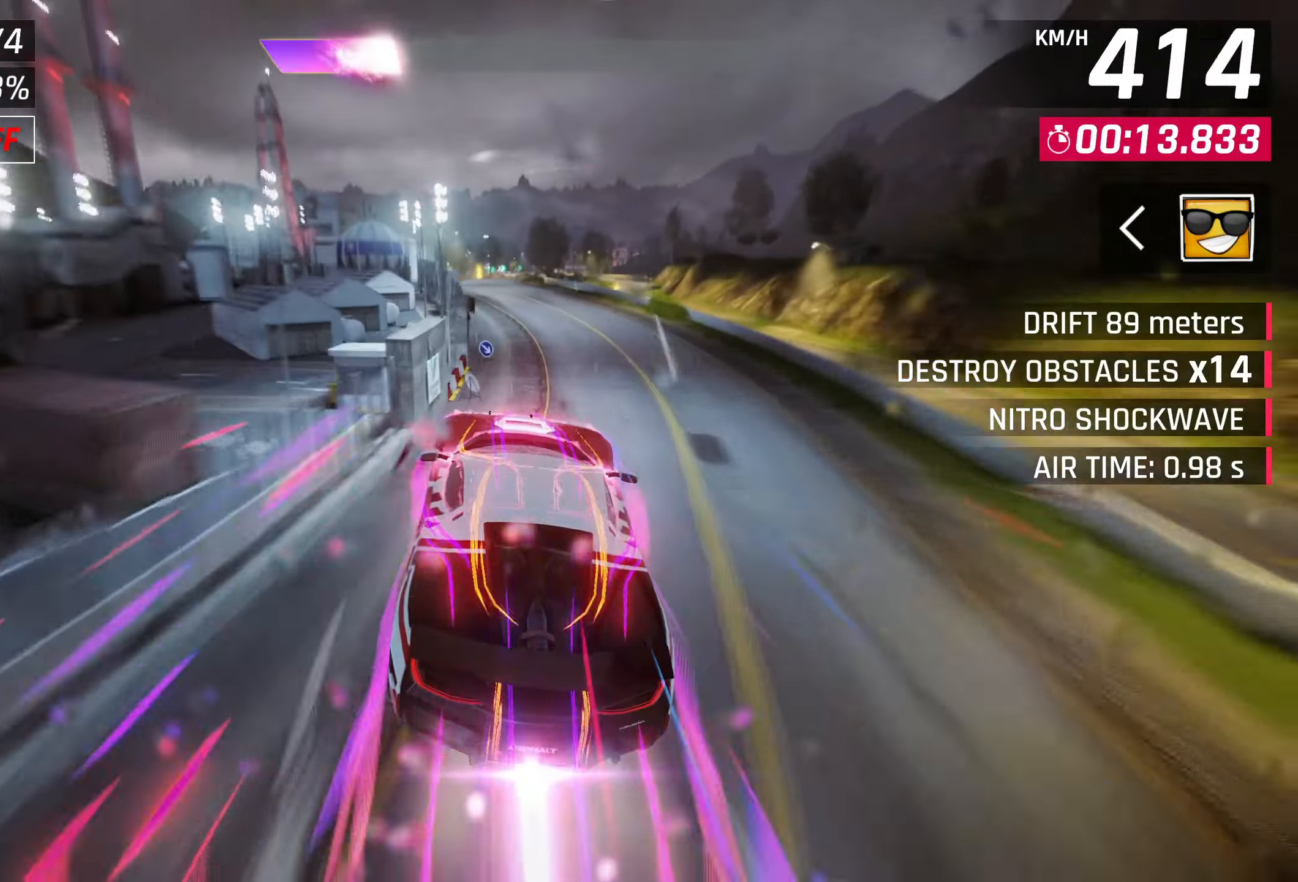
{"buttons": [], "left_stick": "center", "right_stick": "center", "events": [[283, "SQUARE", "down"], [350, "left_stick", "center"], [367, "SQUARE", "up"]]}
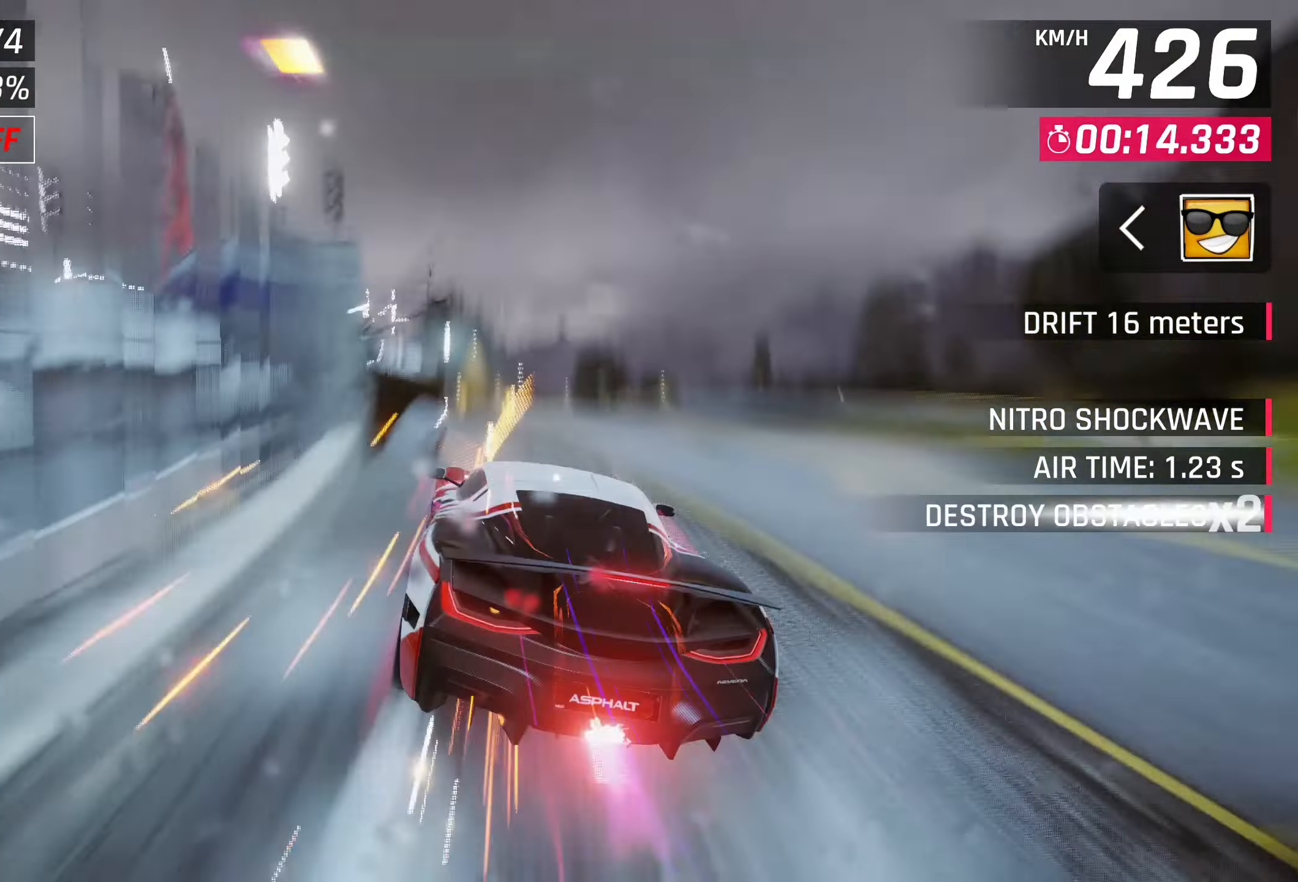
{"buttons": ["CROSS"], "left_stick": "center", "right_stick": "center", "events": [[383, "CROSS", "down"]]}
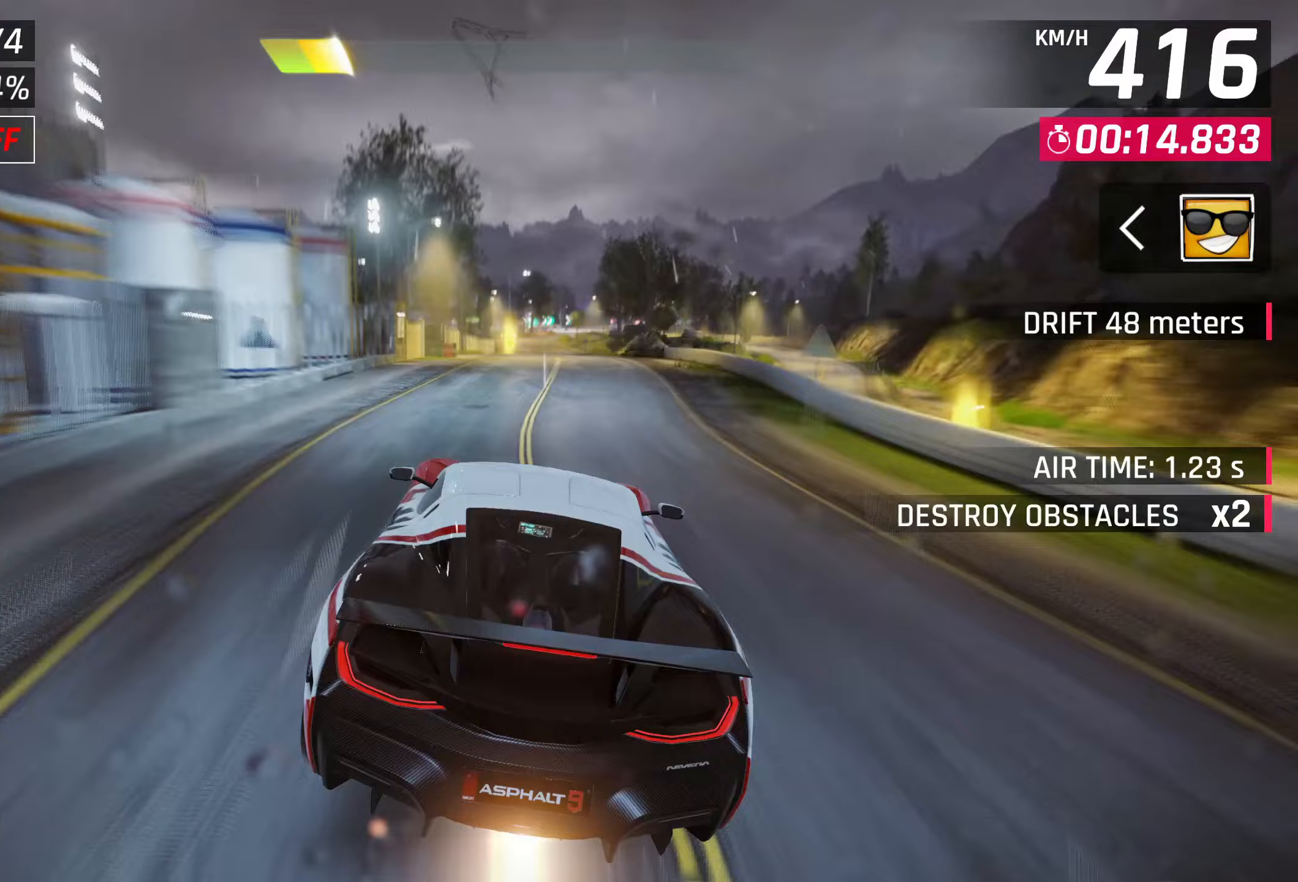
{"buttons": ["CROSS"], "left_stick": "center", "right_stick": "center", "events": [[17, "CROSS", "up"], [283, "SQUARE", "down"], [350, "CROSS", "down"], [367, "SQUARE", "up"]]}
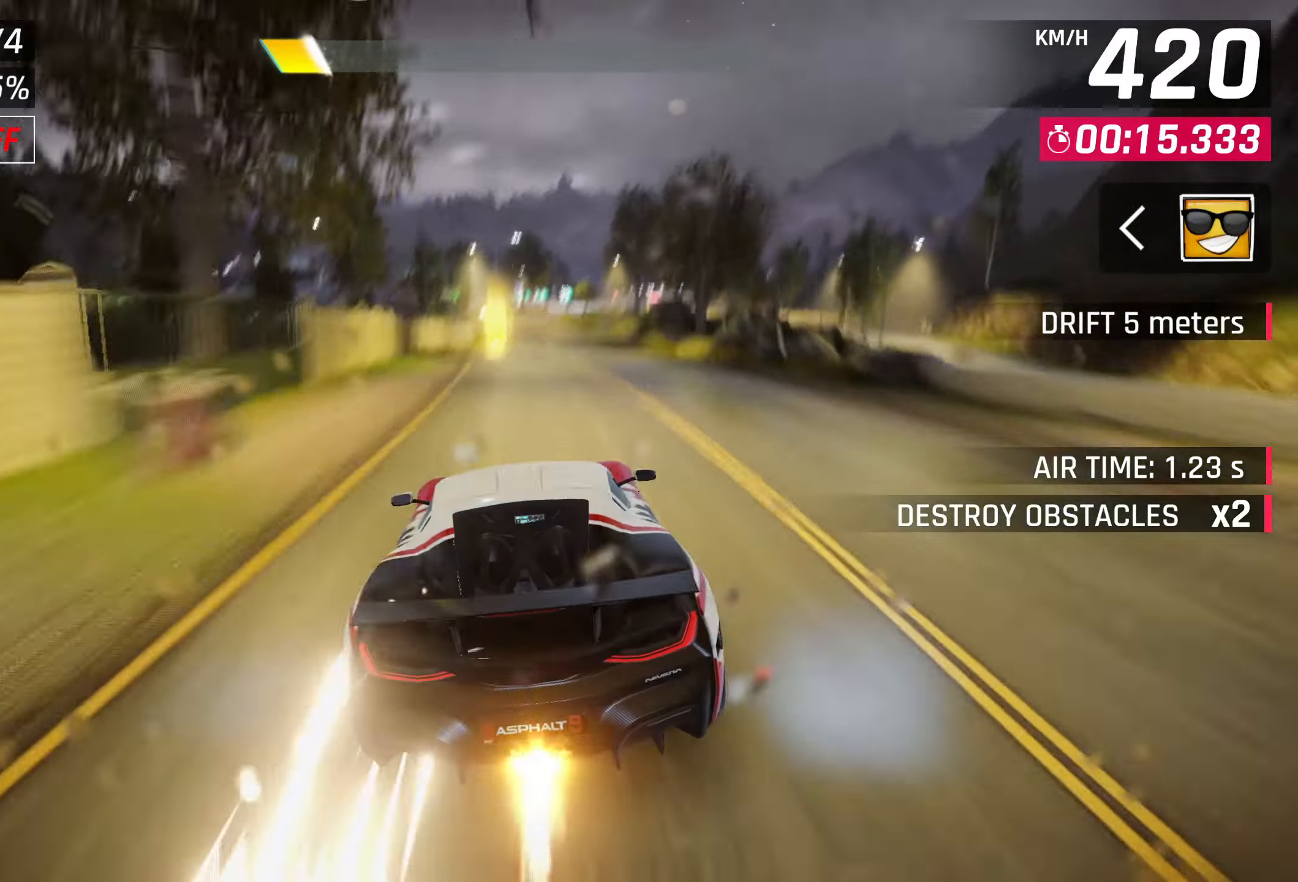
{"buttons": [], "left_stick": "center", "right_stick": "center", "events": [[50, "CROSS", "up"], [183, "SQUARE", "down"], [250, "CROSS", "down"], [250, "SQUARE", "up"], [383, "CROSS", "up"]]}
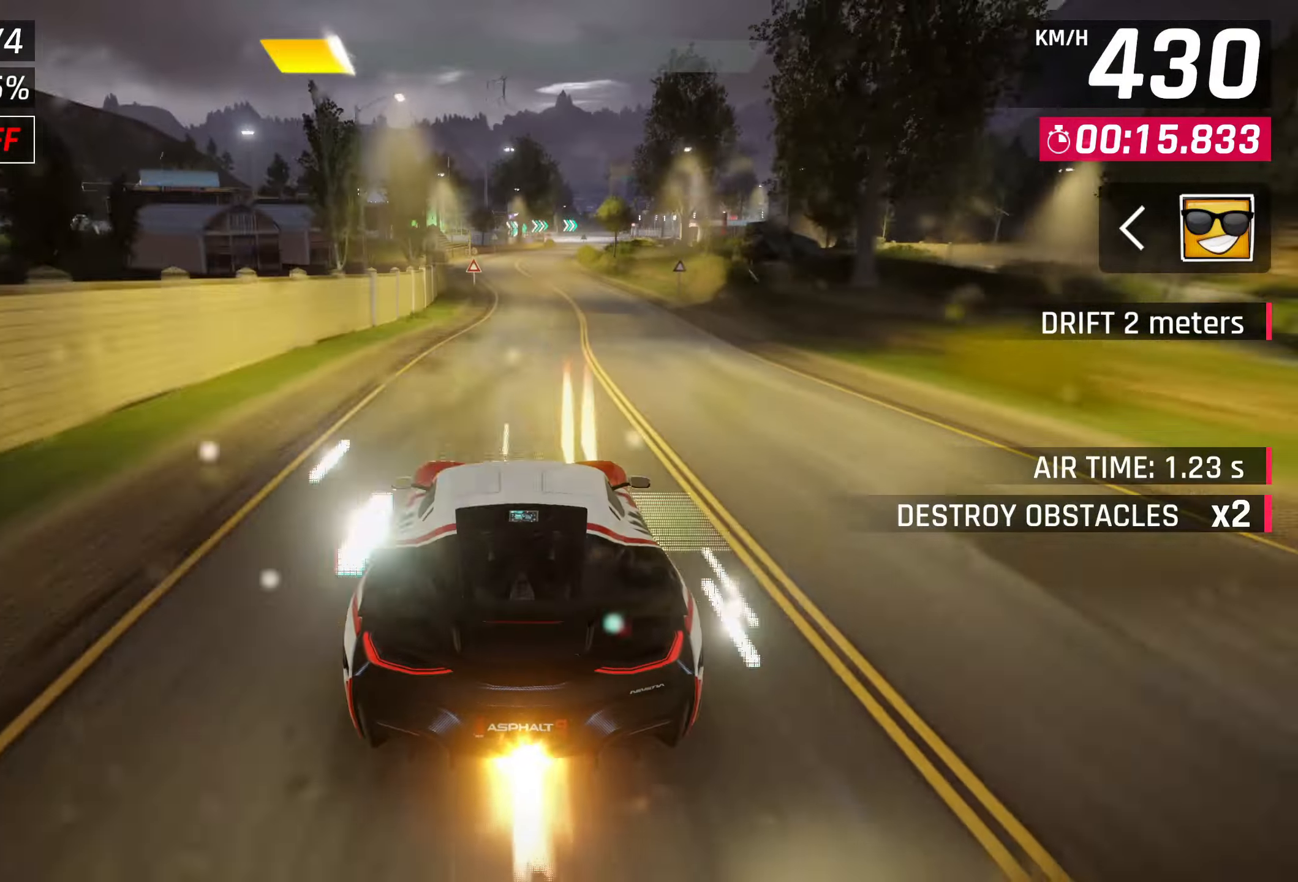
{"buttons": [], "left_stick": "center", "right_stick": "center", "events": [[217, "SQUARE", "down"], [350, "SQUARE", "up"]]}
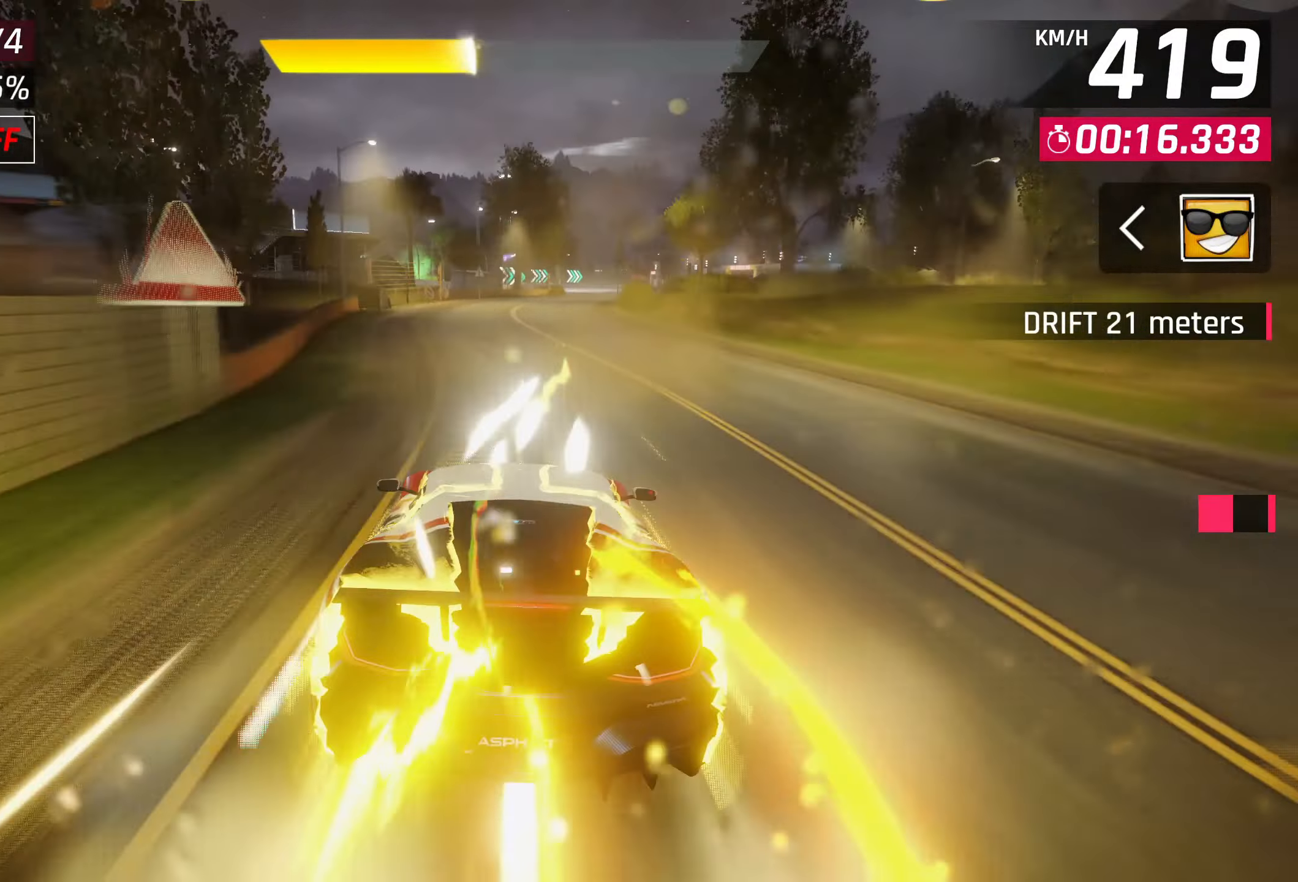
{"buttons": [], "left_stick": "right", "right_stick": "center", "events": [[133, "CROSS", "down"], [200, "CROSS", "up"], [200, "left_stick", "right"]]}
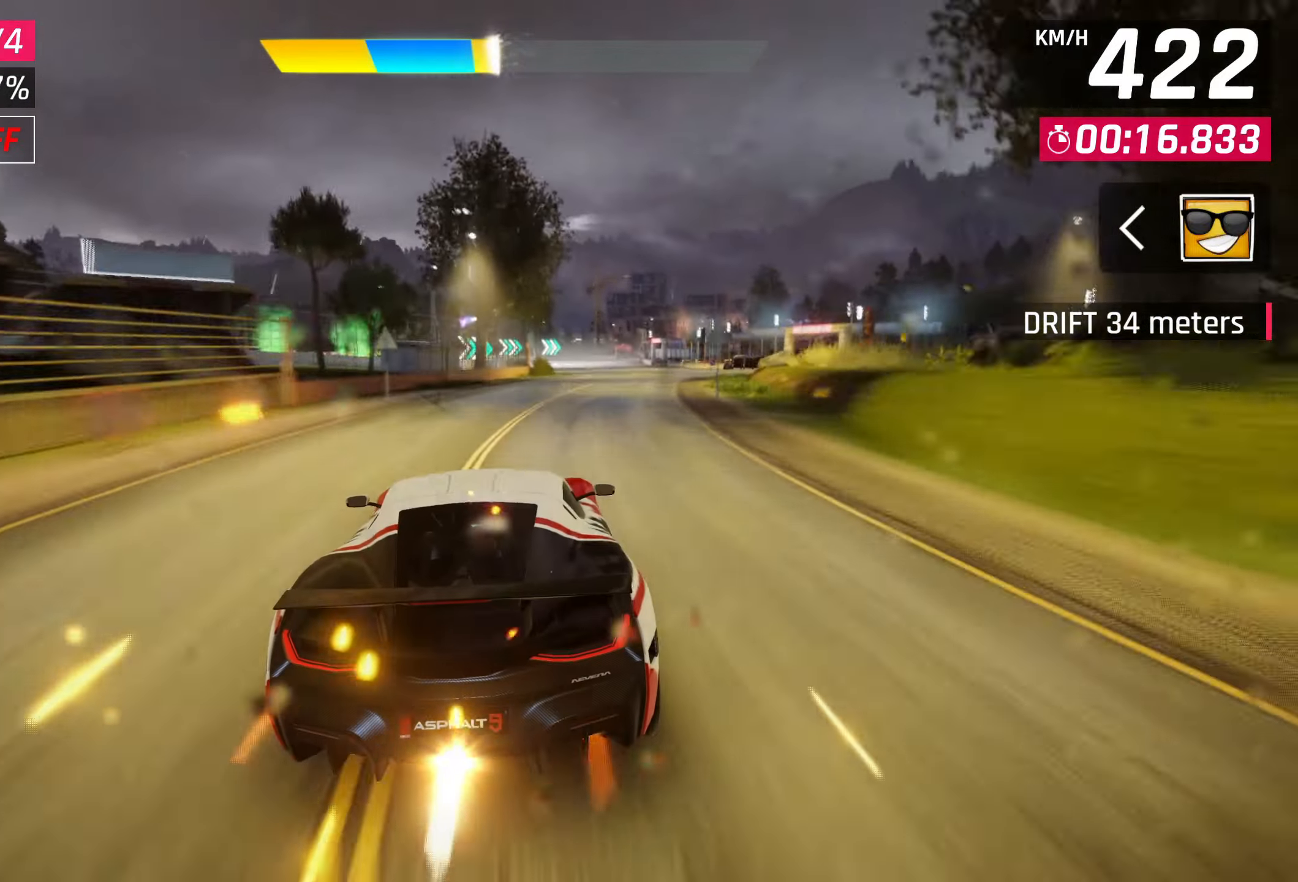
{"buttons": [], "left_stick": "right", "right_stick": "center", "events": []}
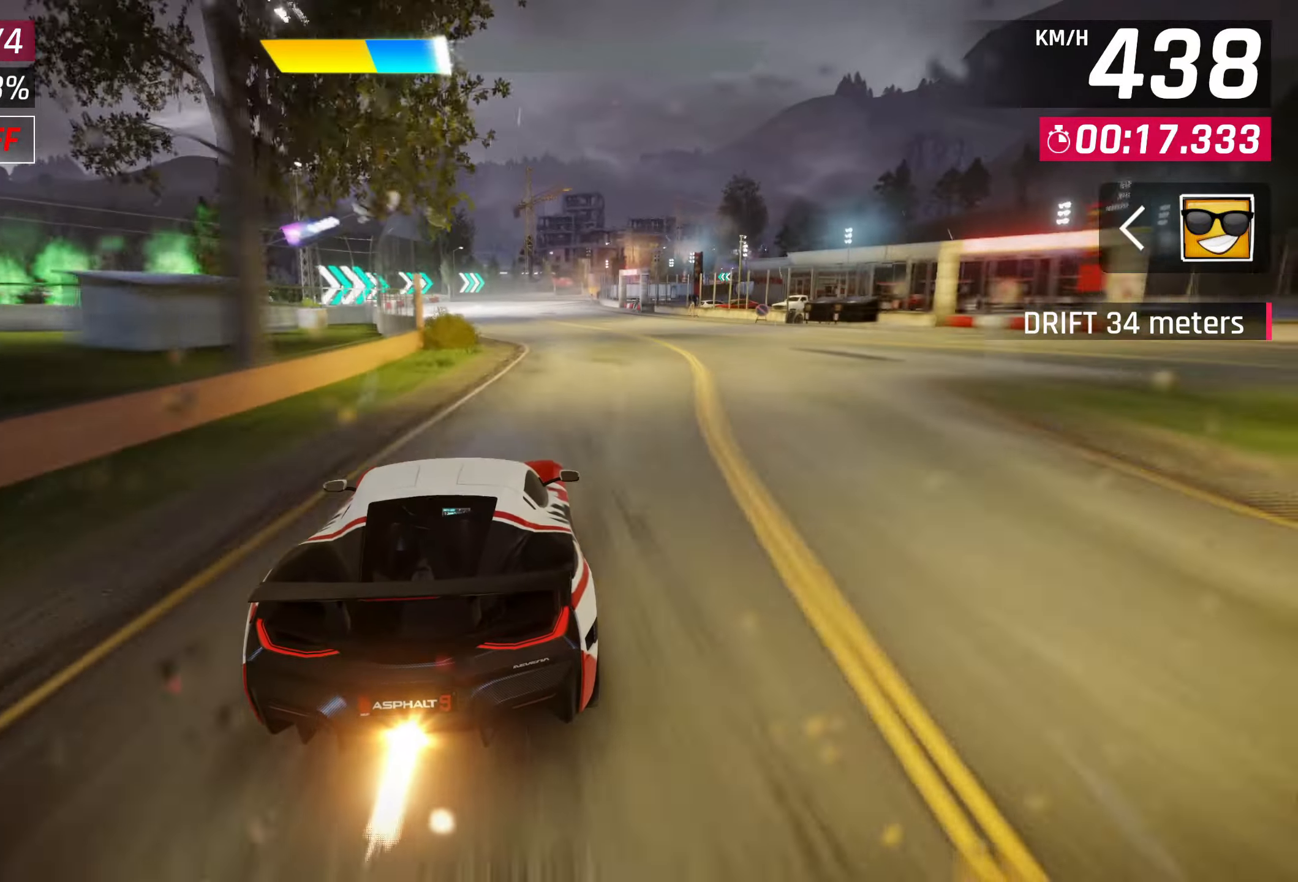
{"buttons": [], "left_stick": "center", "right_stick": "center", "events": [[17, "left_stick", "center"], [117, "SQUARE", "down"], [167, "SQUARE", "up"]]}